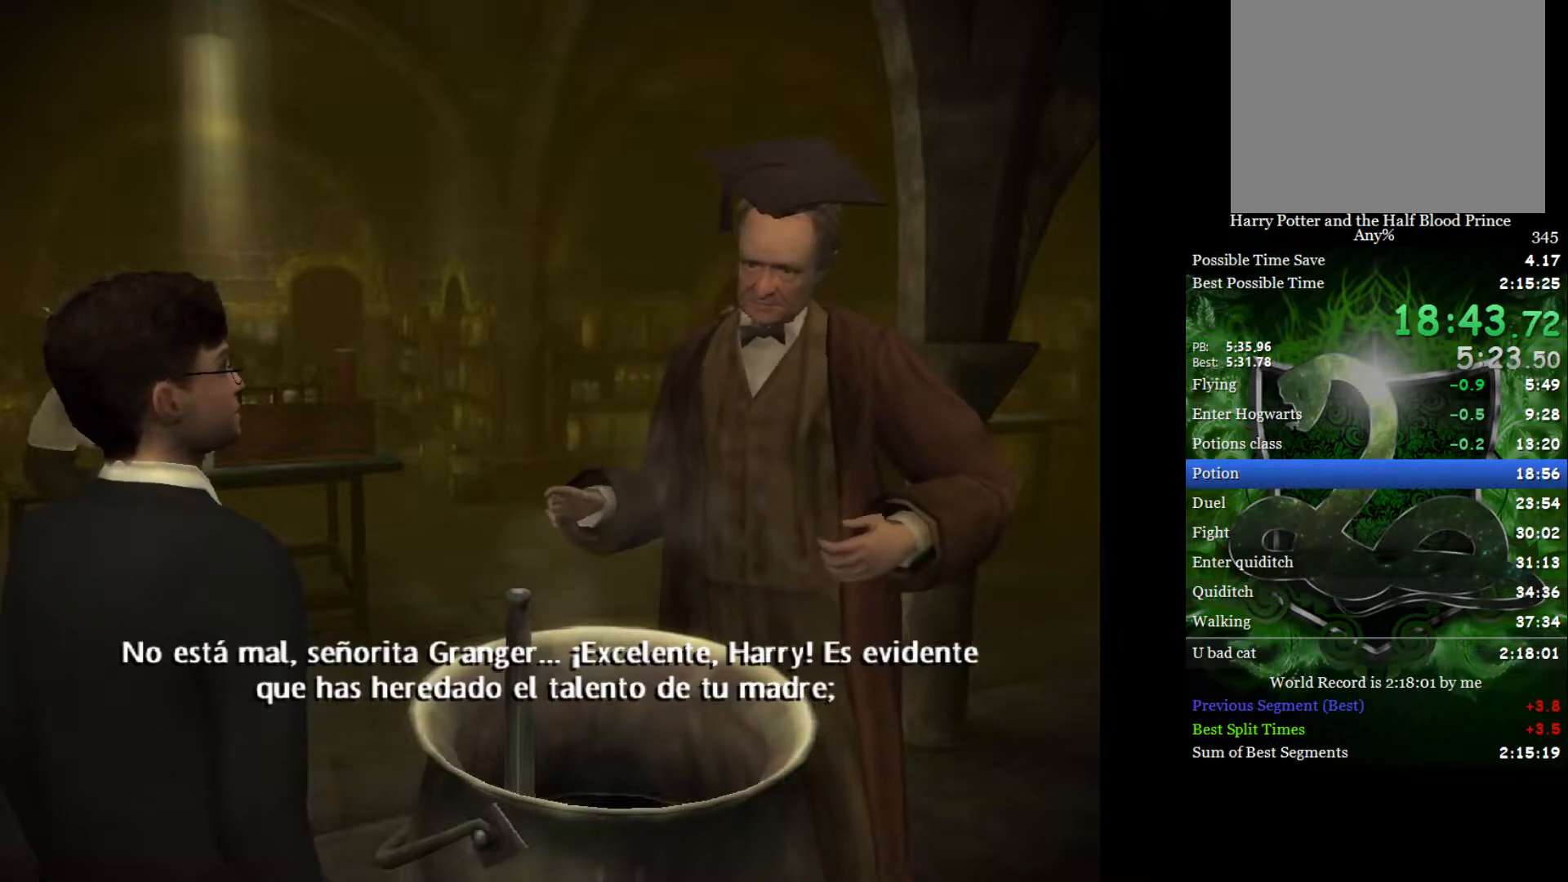
Gameplay with a controller (Xbox layout); each line is a JSON object with the inputs held at the frame after it. "events" lists button and stick changes between this image and that frame as [ms after this image, input, new state], when the widget could be followed in between.
{"buttons": ["L2"], "left_stick": "up", "right_stick": "center", "events": [[283, "left_stick", "up"], [317, "L2", "down"]]}
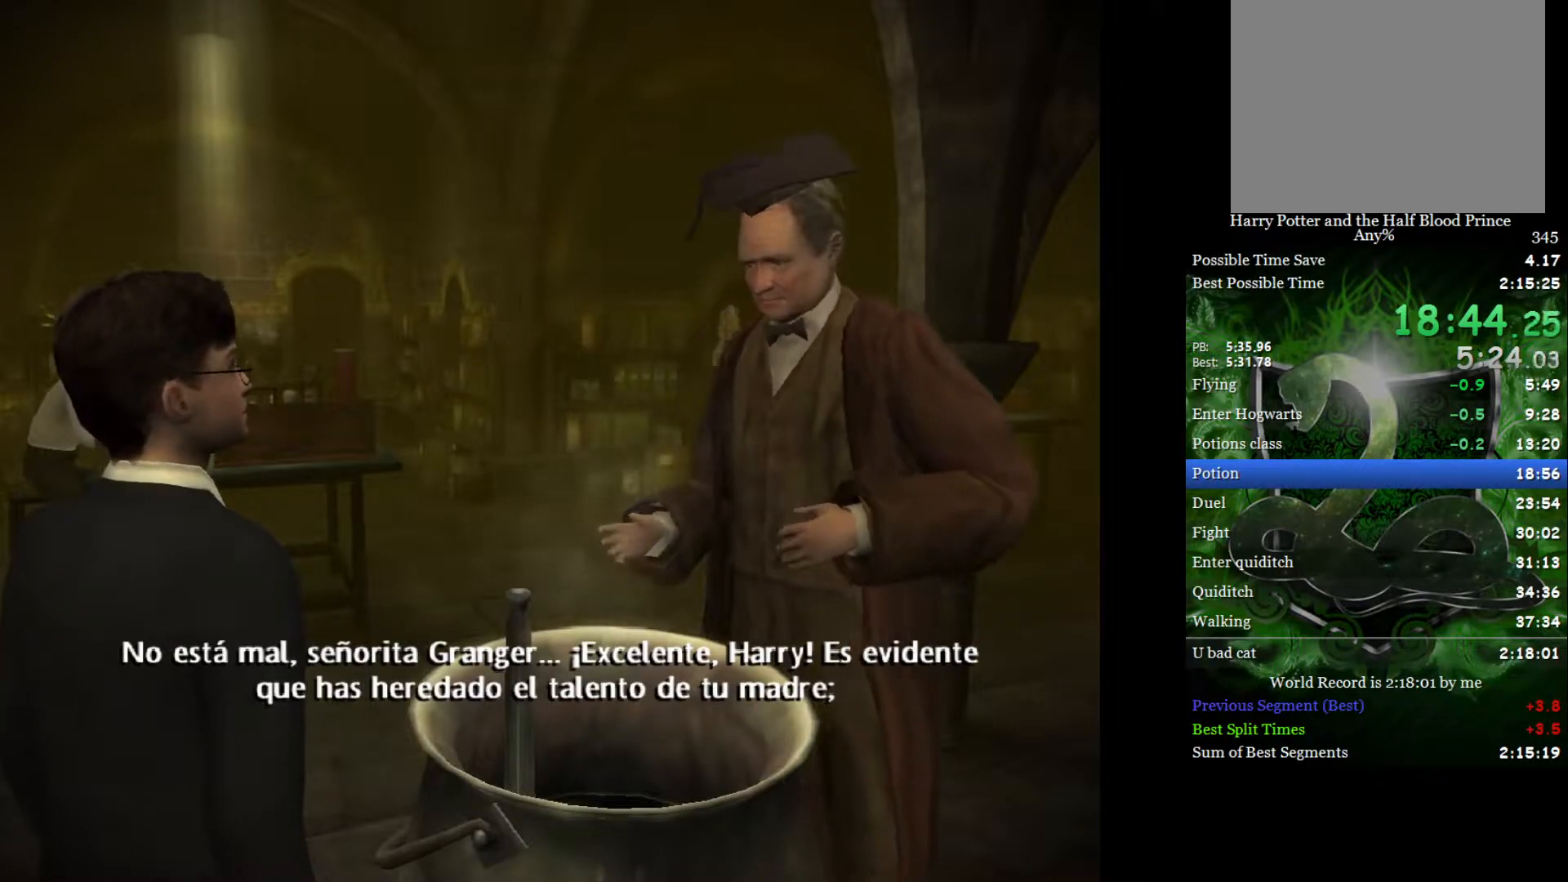
{"buttons": ["L2"], "left_stick": "up-right", "right_stick": "center", "events": [[217, "left_stick", "up-right"]]}
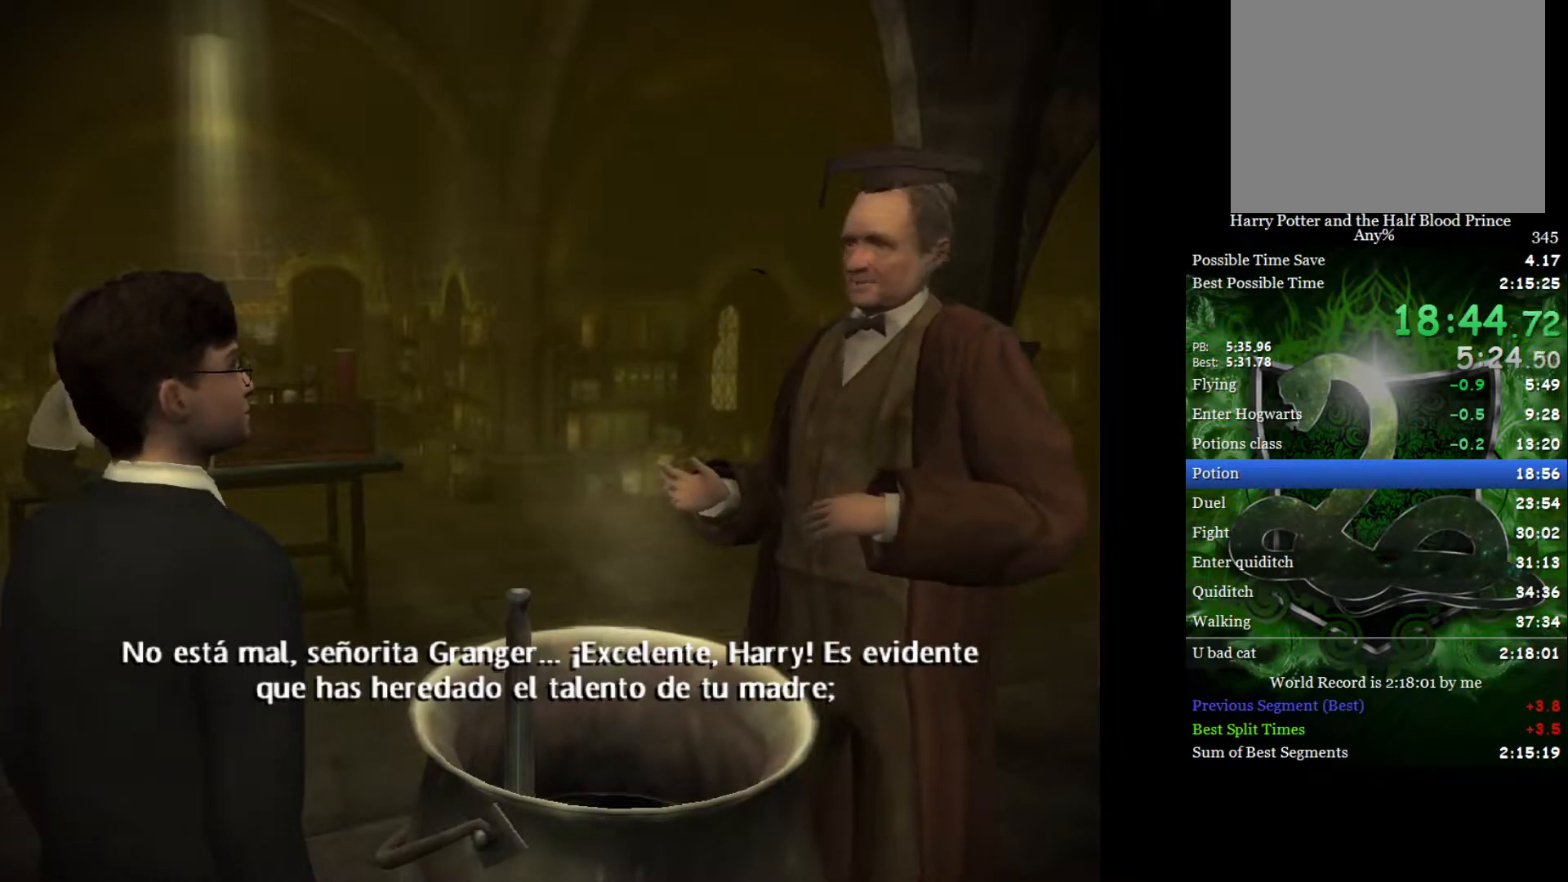
{"buttons": ["L2"], "left_stick": "up-right", "right_stick": "center", "events": []}
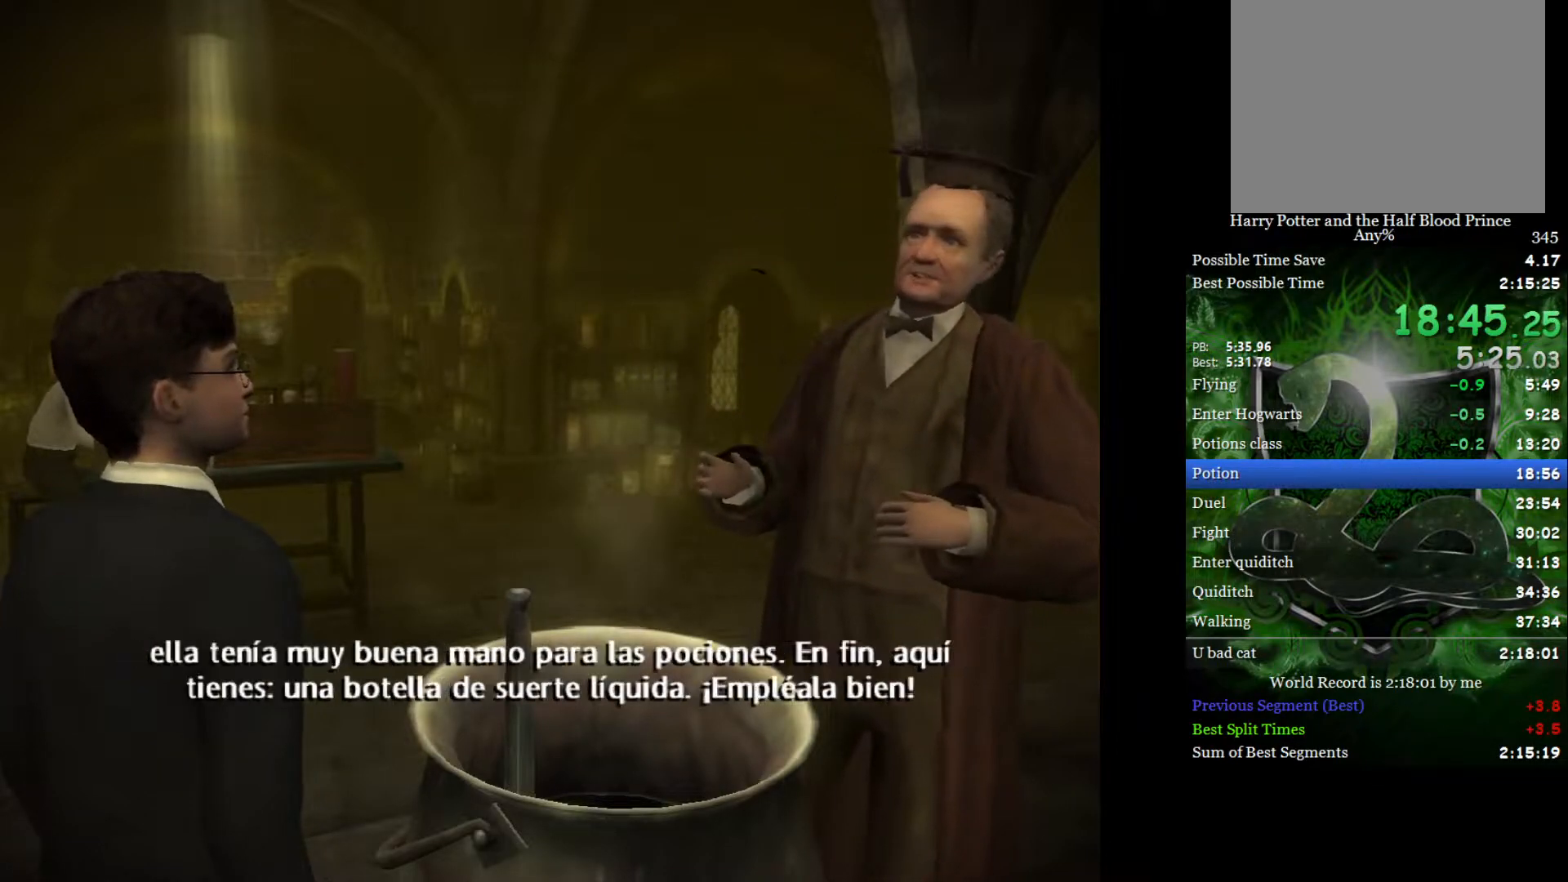
{"buttons": ["L2"], "left_stick": "up-right", "right_stick": "center", "events": []}
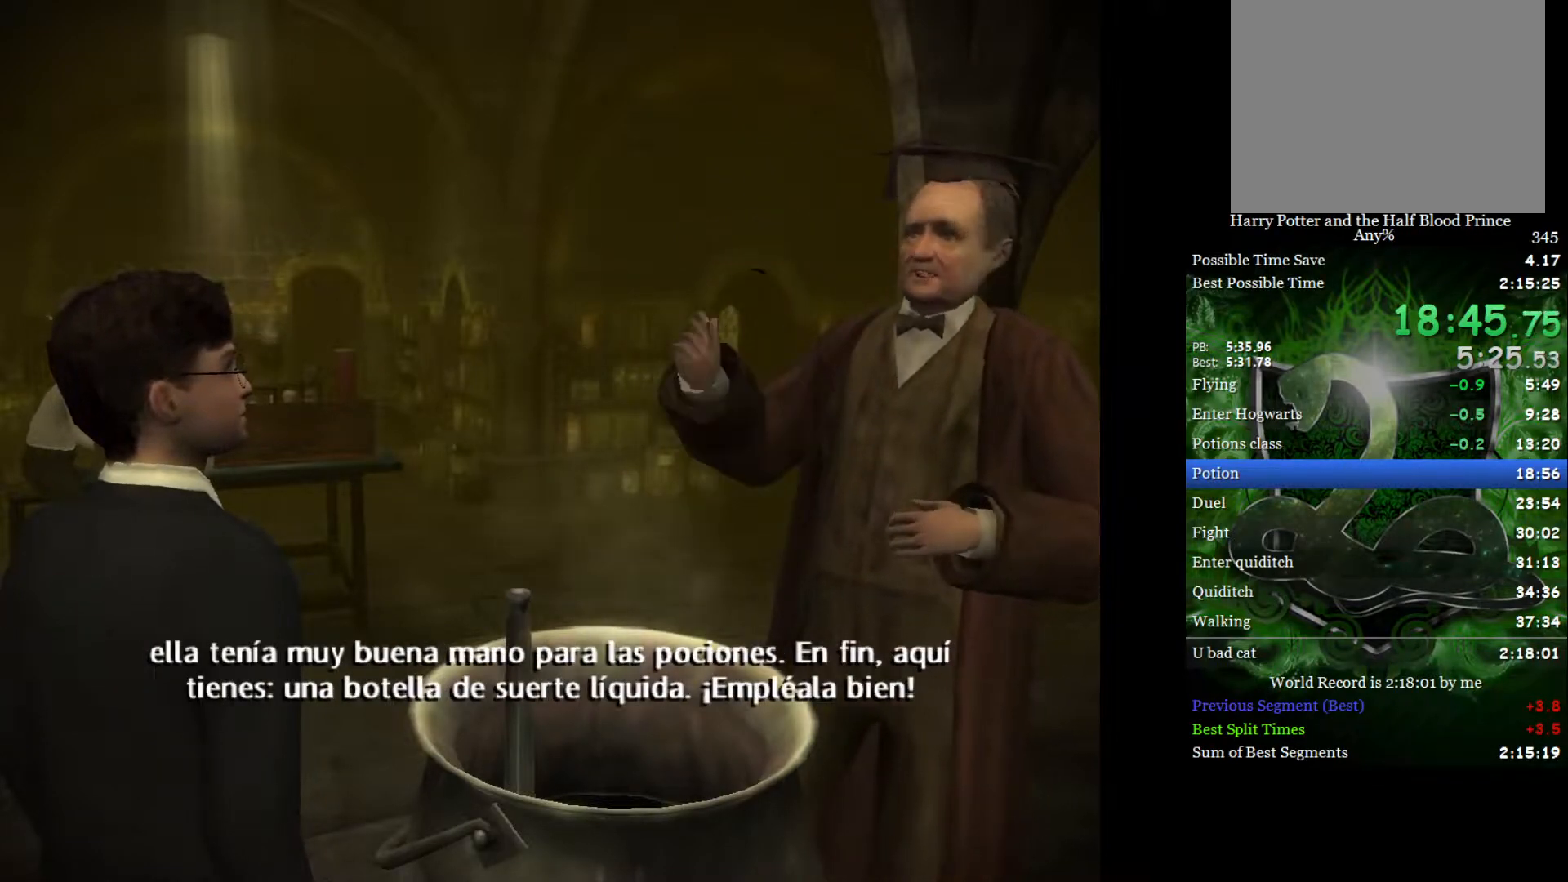
{"buttons": ["L2"], "left_stick": "up-right", "right_stick": "center", "events": []}
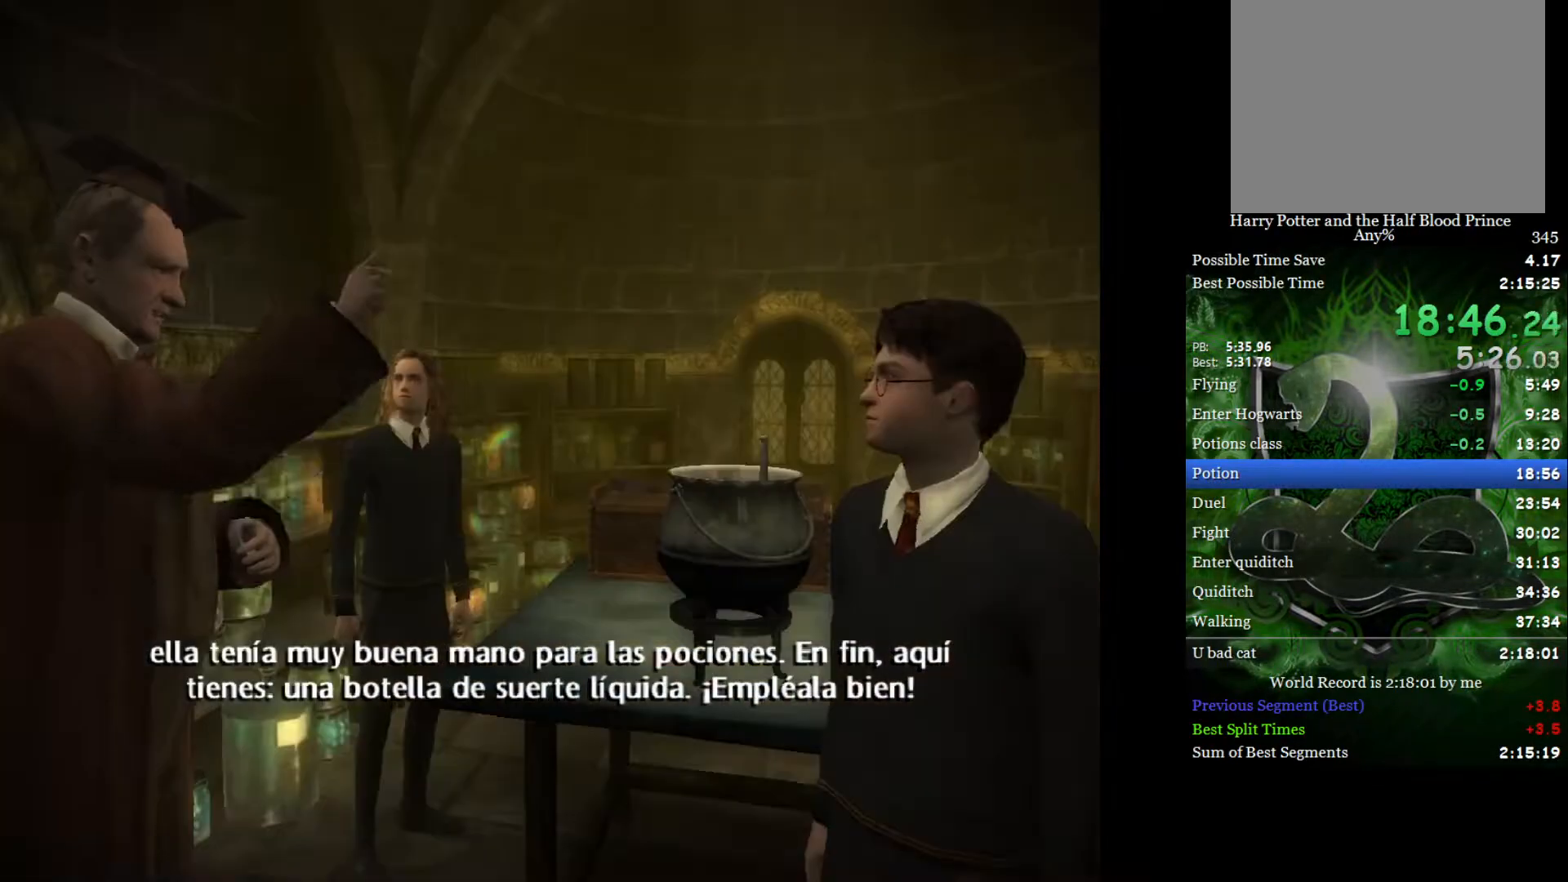
{"buttons": ["L2"], "left_stick": "up-right", "right_stick": "center", "events": []}
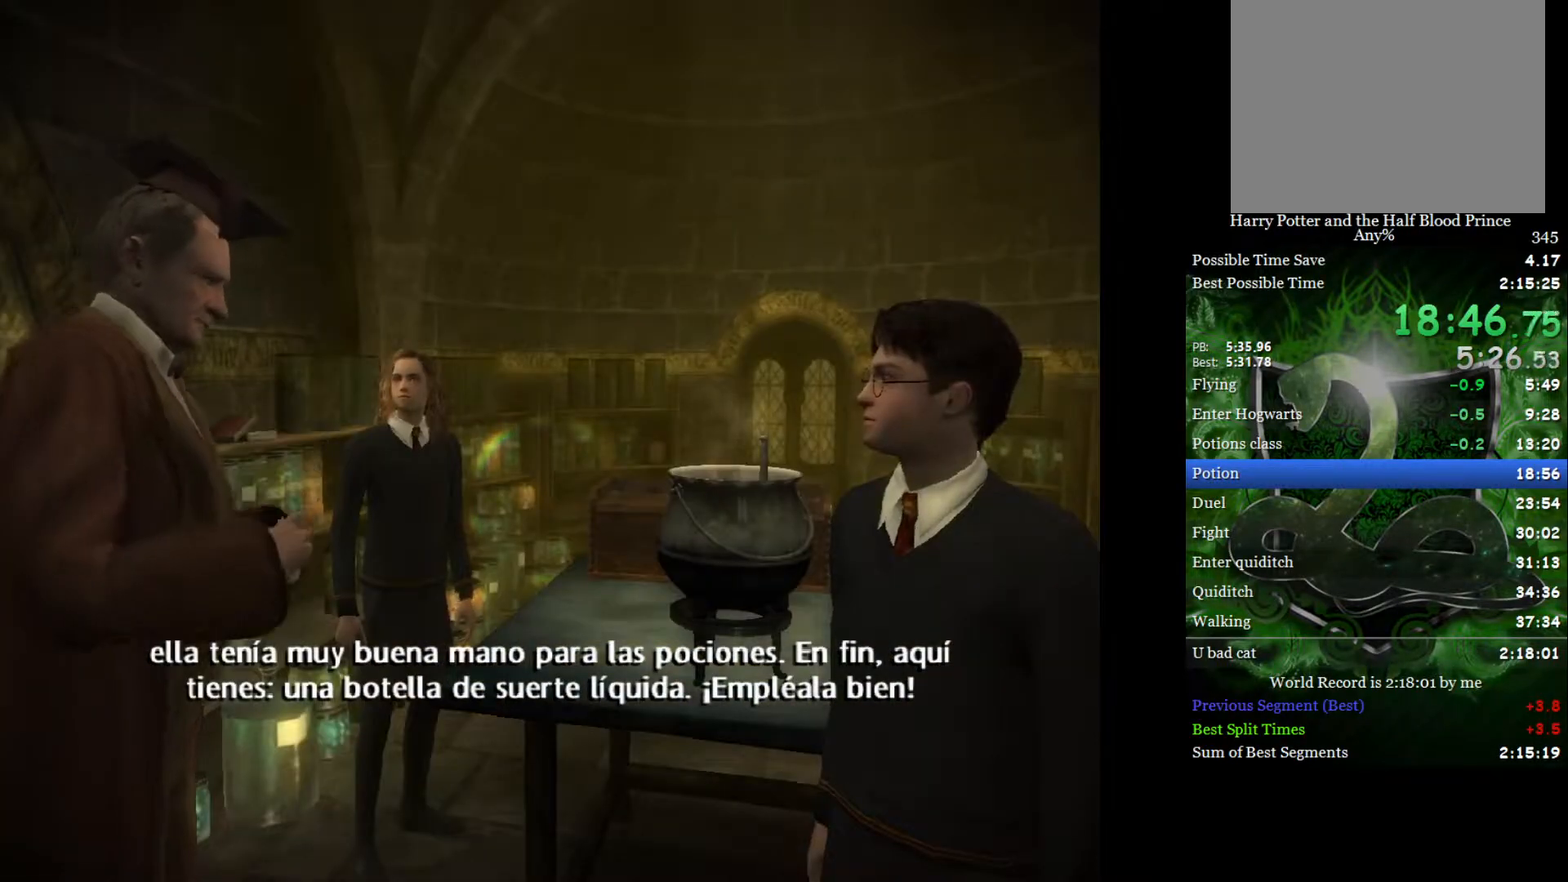
{"buttons": ["L2"], "left_stick": "up-right", "right_stick": "center", "events": []}
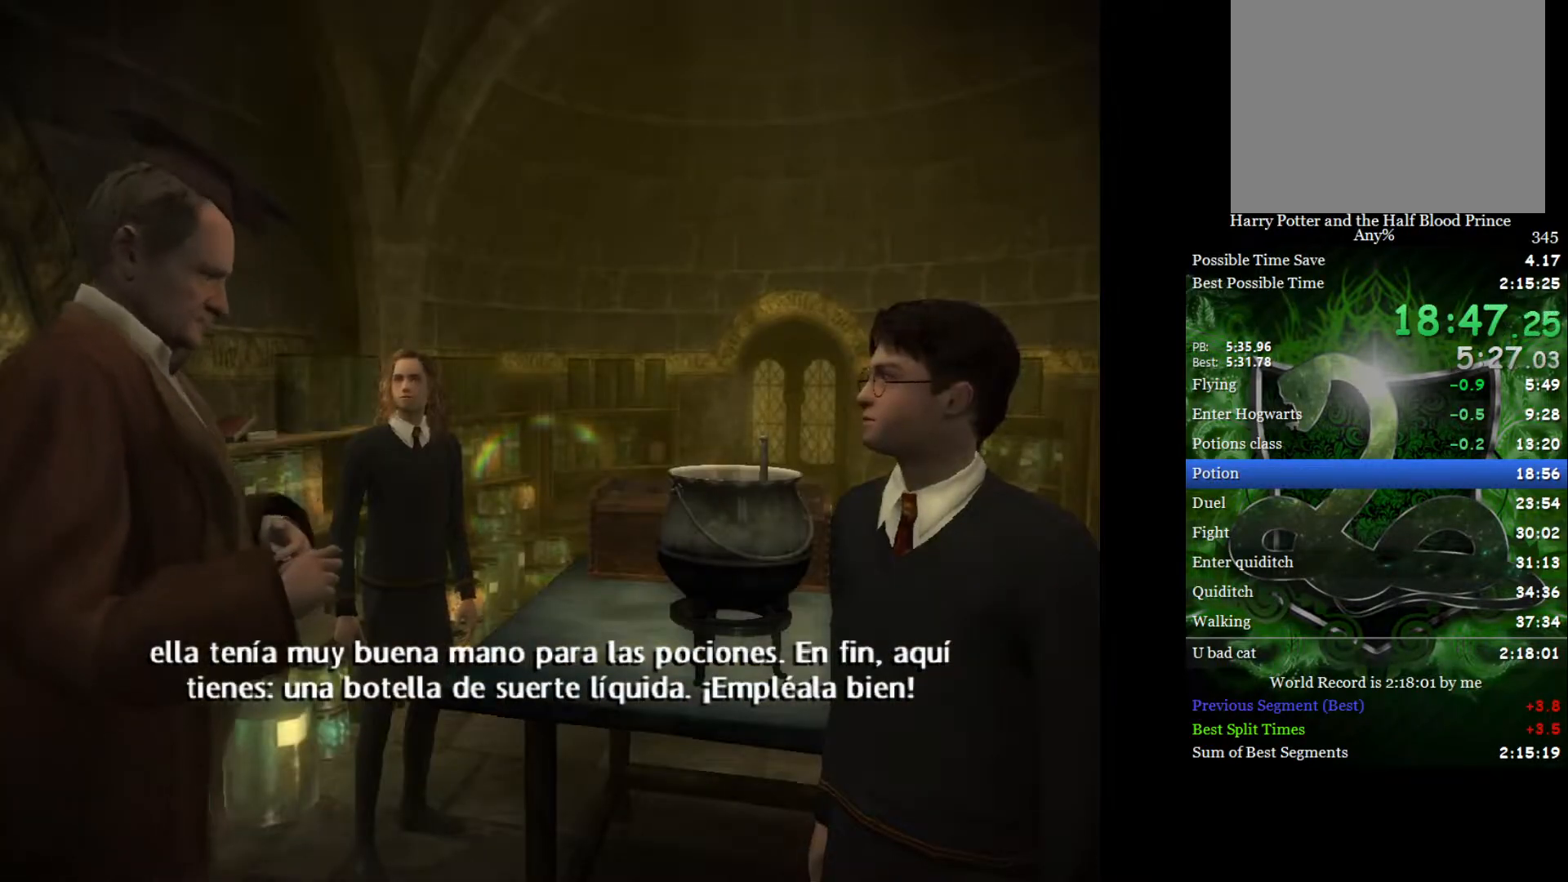
{"buttons": ["L2"], "left_stick": "up-right", "right_stick": "center", "events": []}
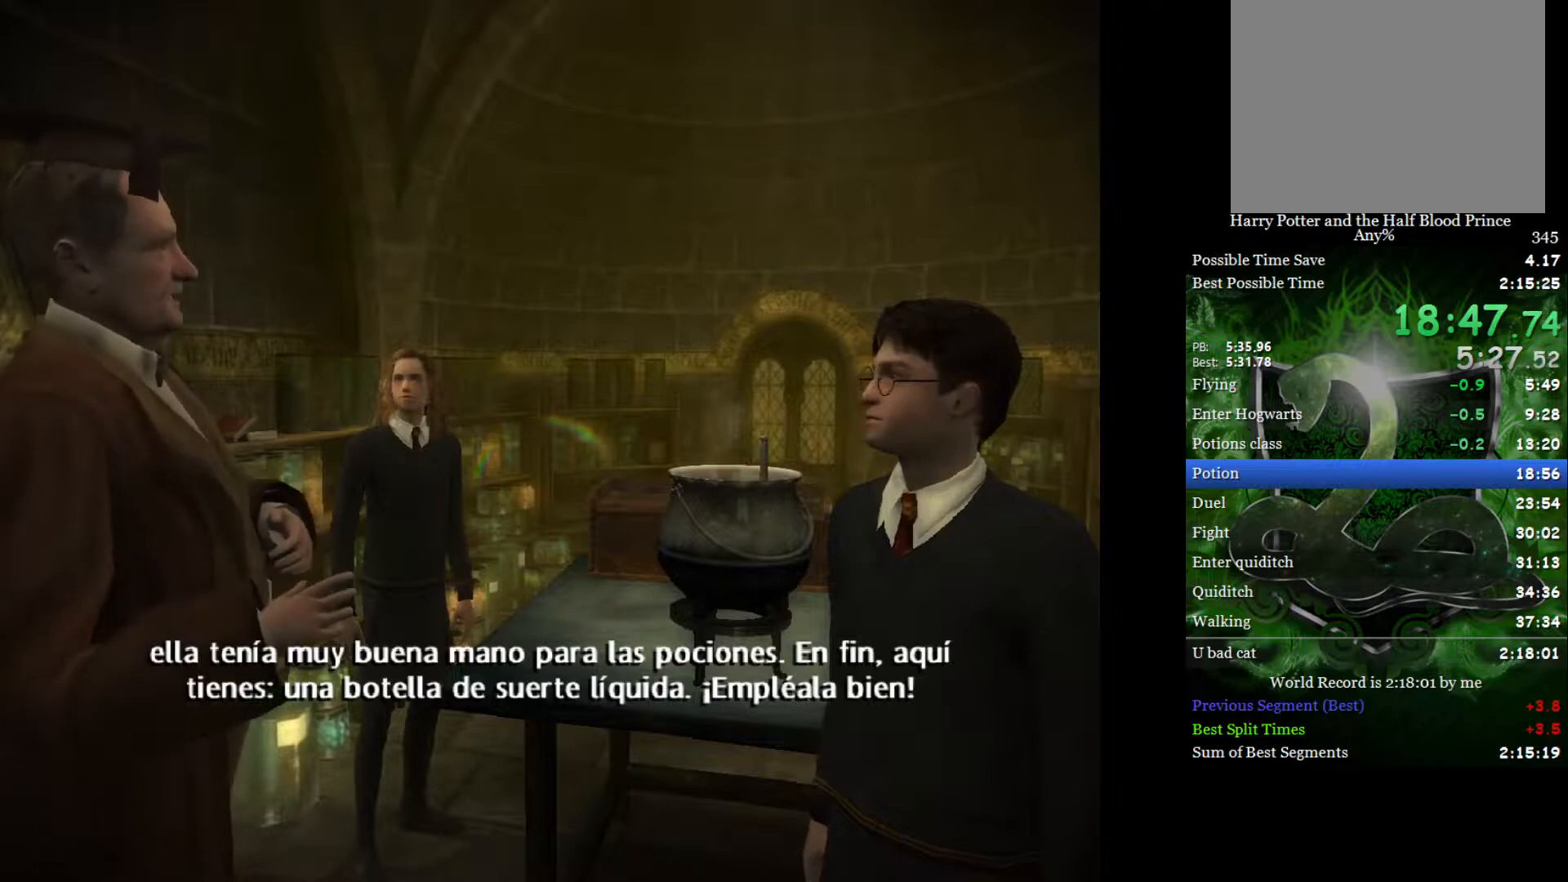
{"buttons": ["L2"], "left_stick": "up-right", "right_stick": "center", "events": []}
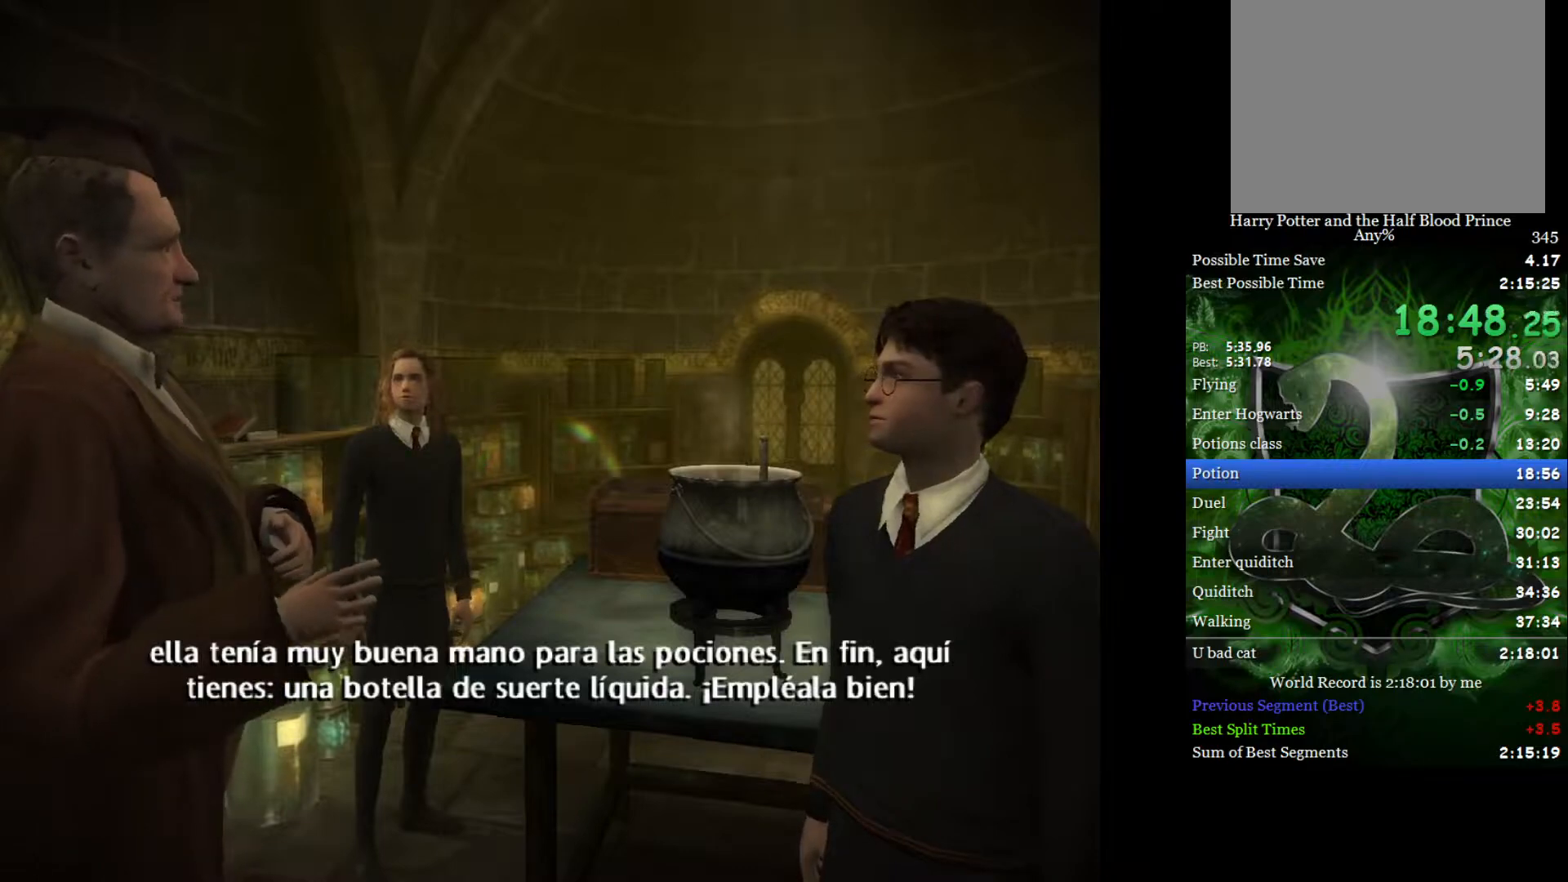
{"buttons": ["L2"], "left_stick": "up-right", "right_stick": "center", "events": []}
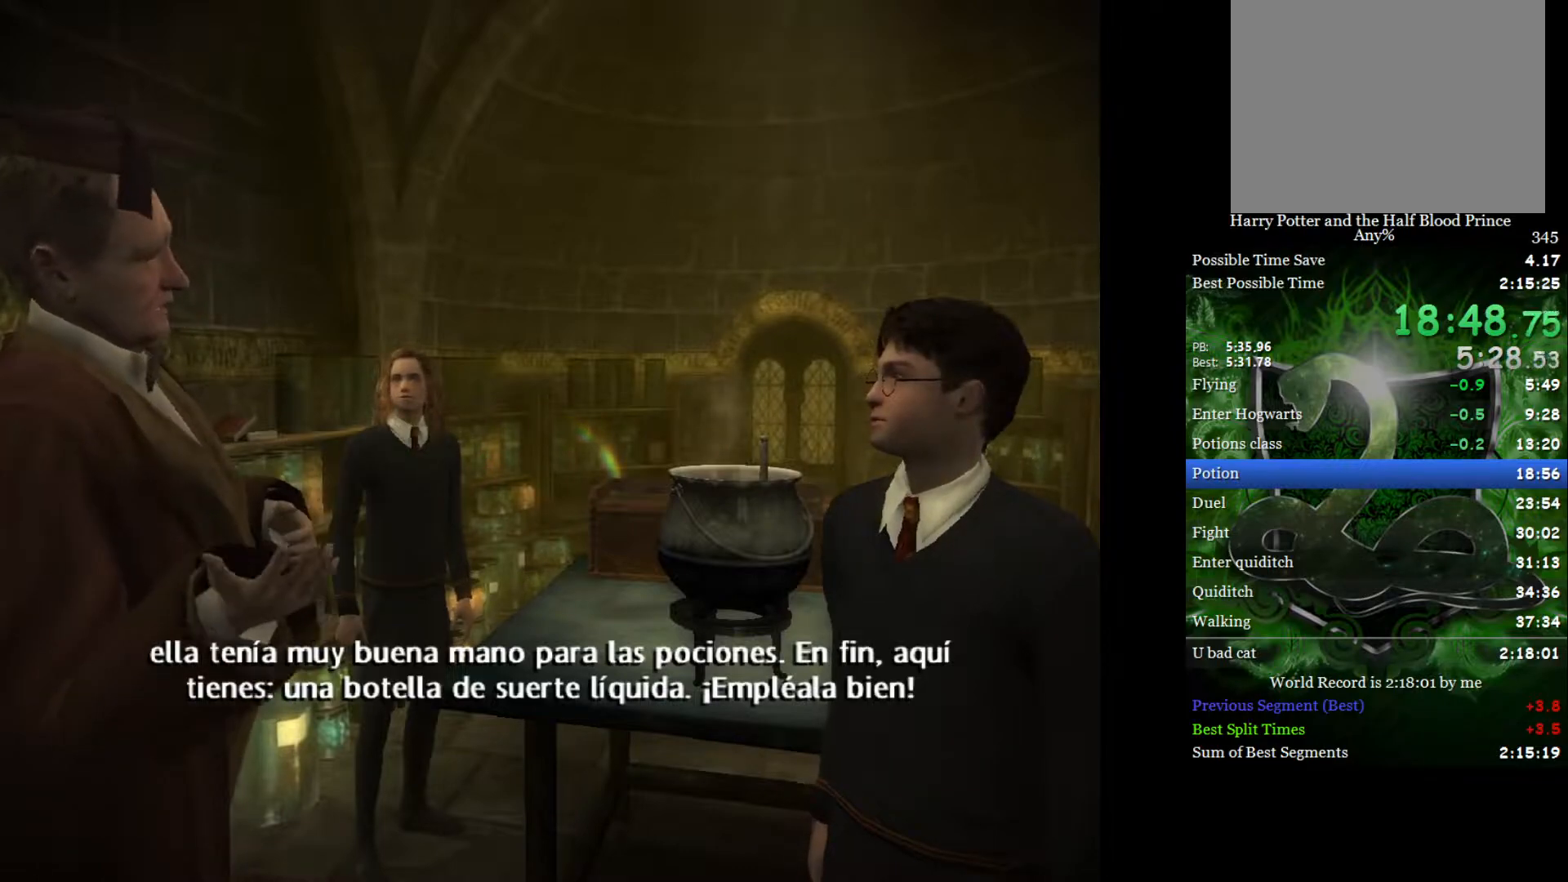
{"buttons": ["L2"], "left_stick": "up-right", "right_stick": "center", "events": []}
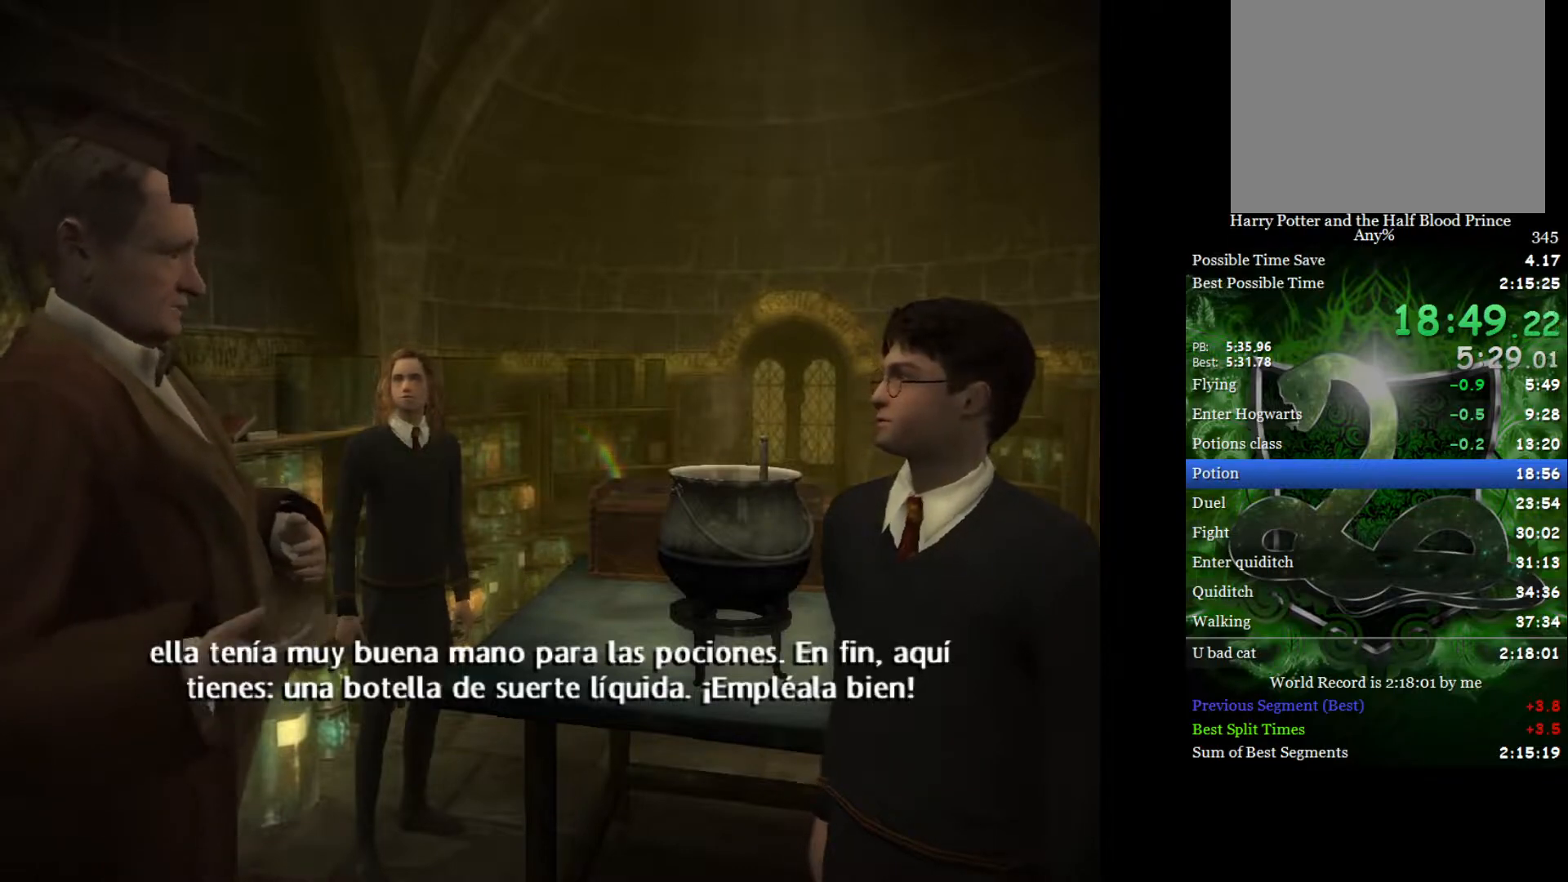
{"buttons": ["L2"], "left_stick": "up-right", "right_stick": "center", "events": []}
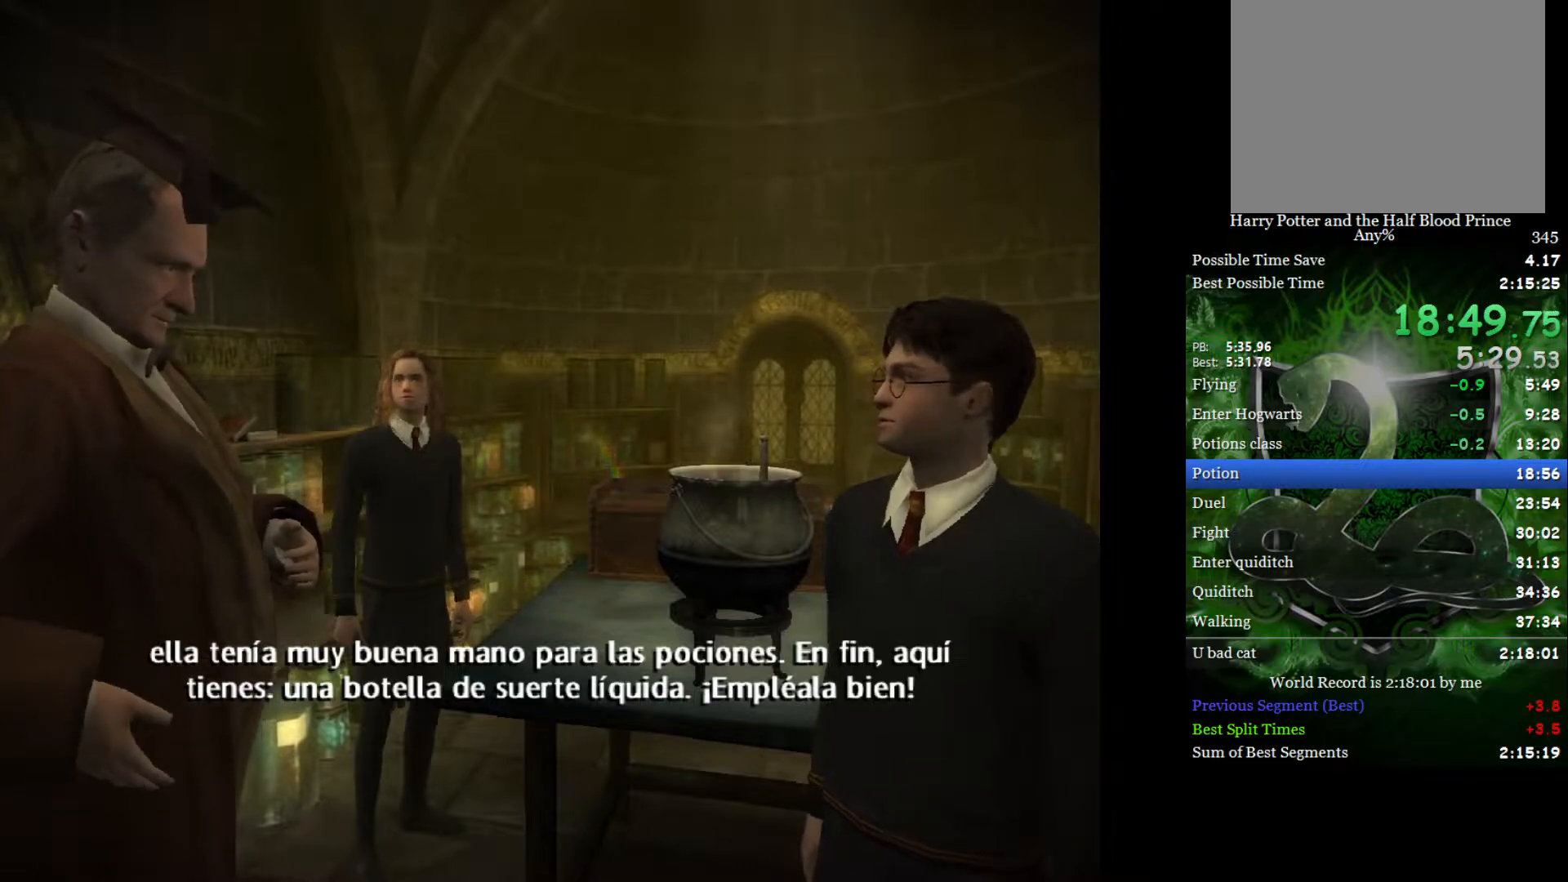
{"buttons": ["L2"], "left_stick": "up-right", "right_stick": "center", "events": []}
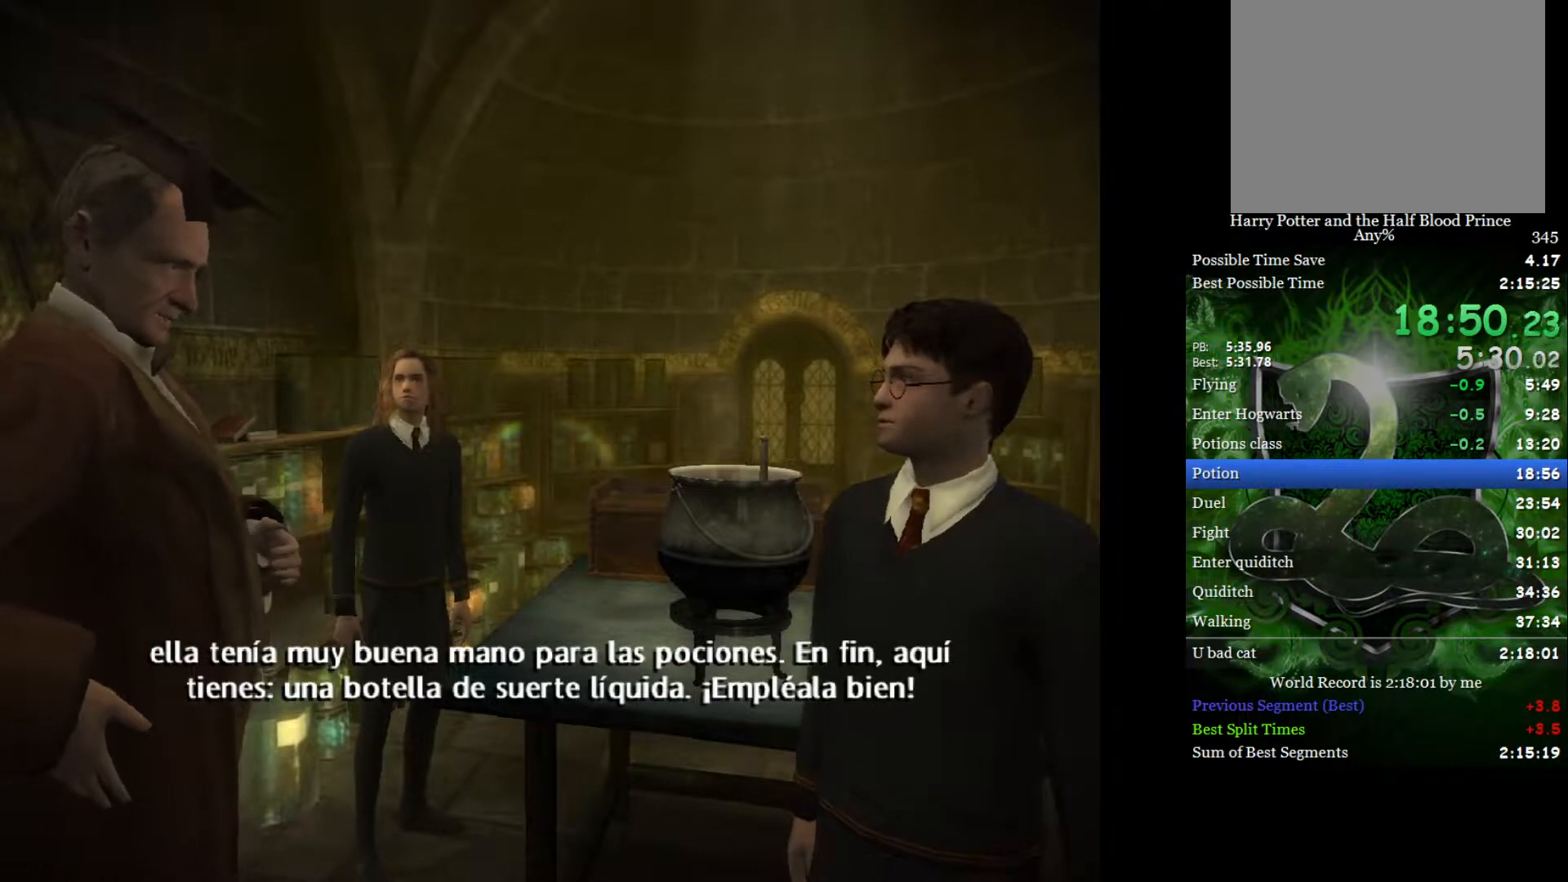
{"buttons": ["L2"], "left_stick": "up-right", "right_stick": "center", "events": []}
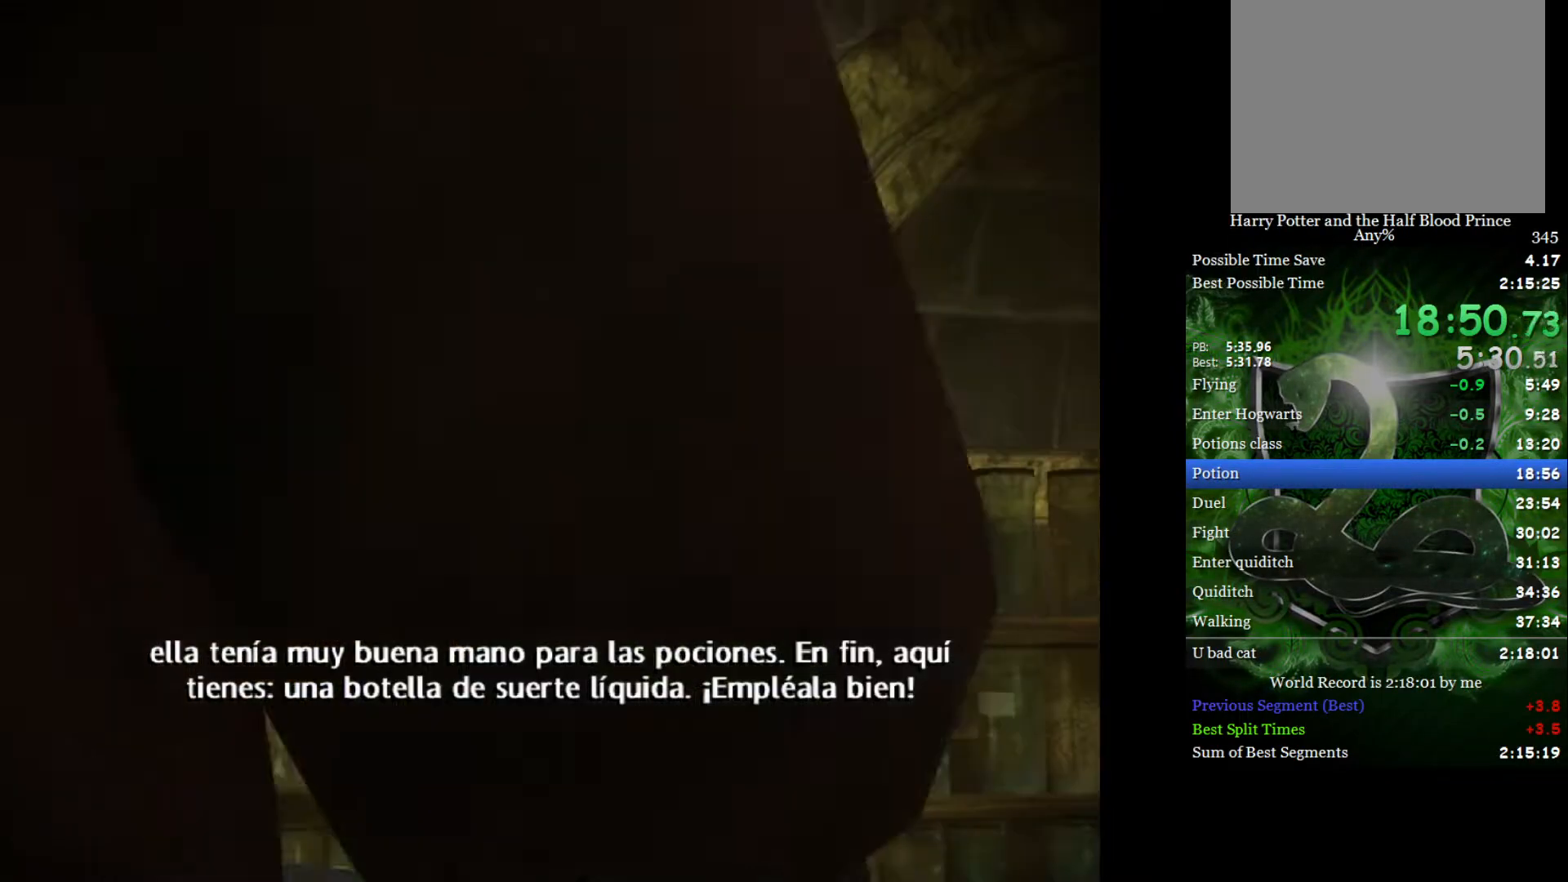
{"buttons": ["L2"], "left_stick": "up-right", "right_stick": "center", "events": []}
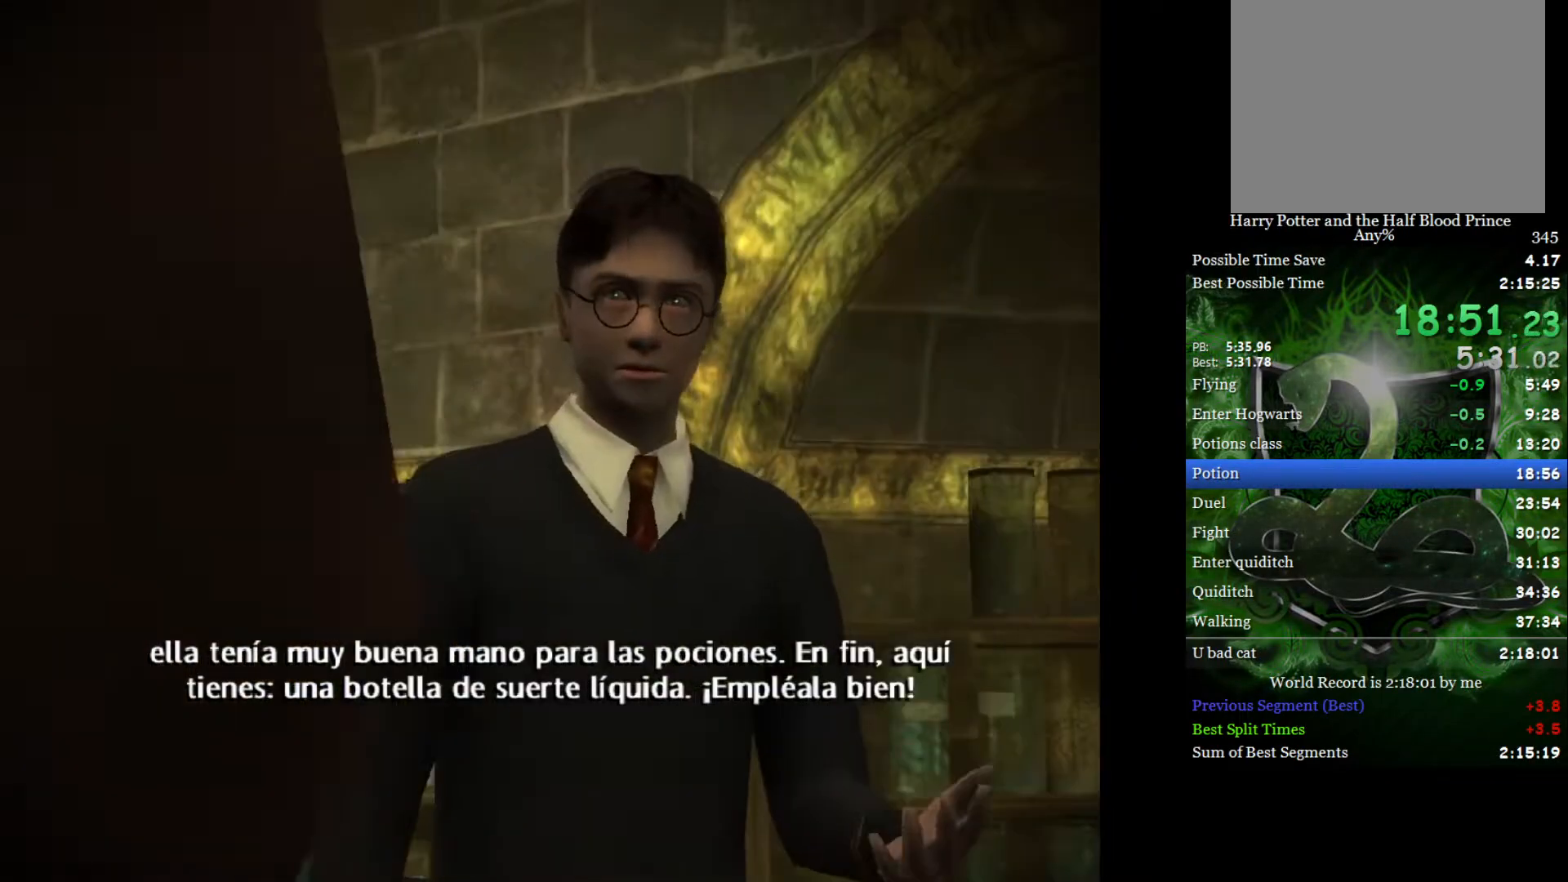
{"buttons": ["L2"], "left_stick": "up-right", "right_stick": "center", "events": []}
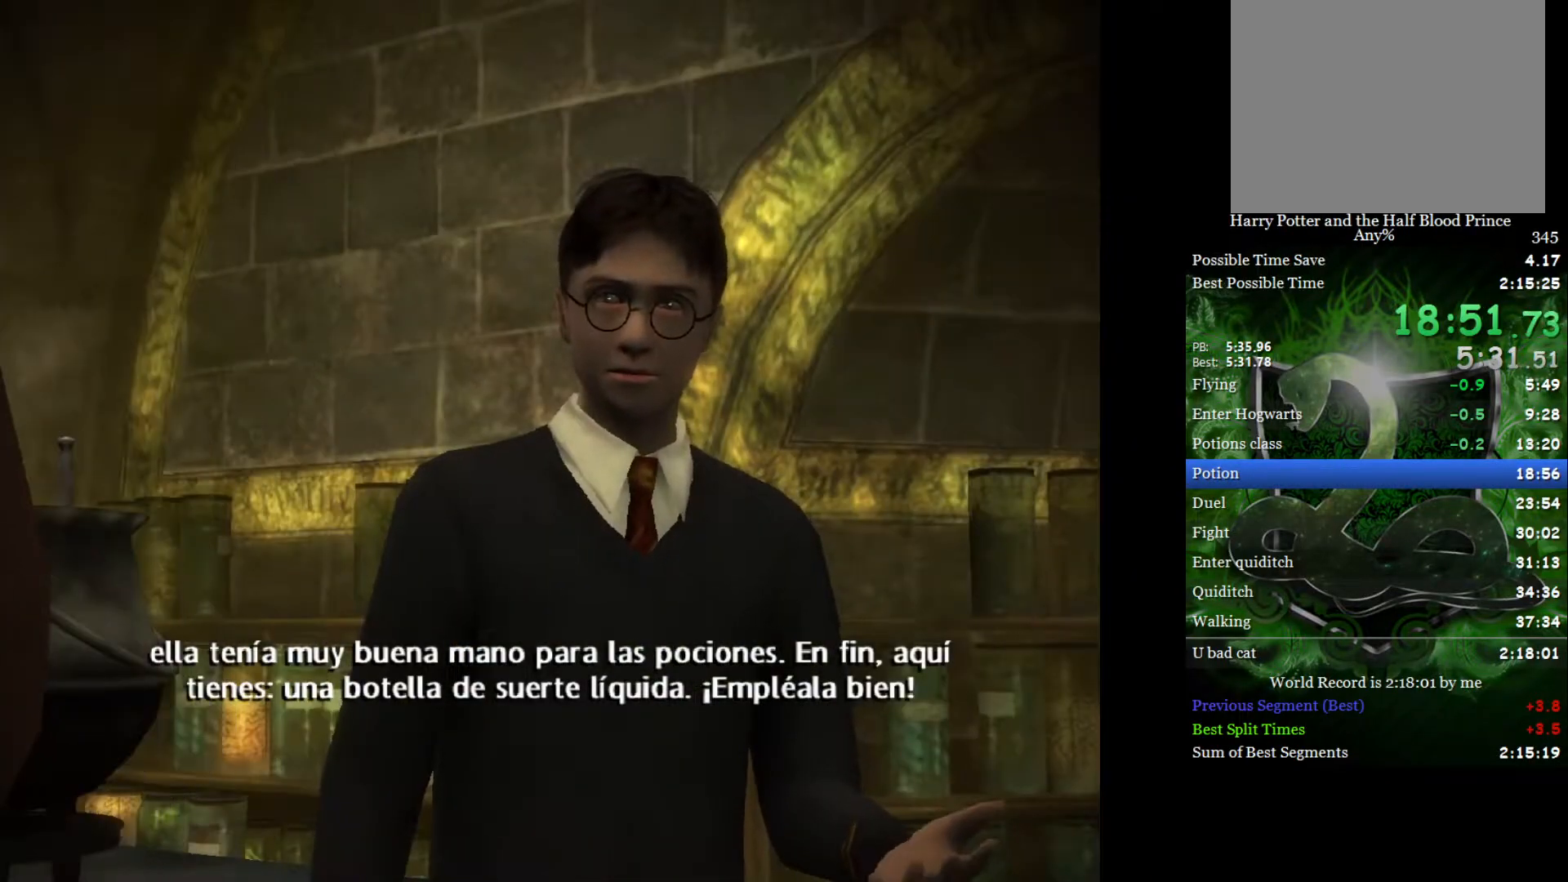
{"buttons": ["L2"], "left_stick": "up-right", "right_stick": "center", "events": []}
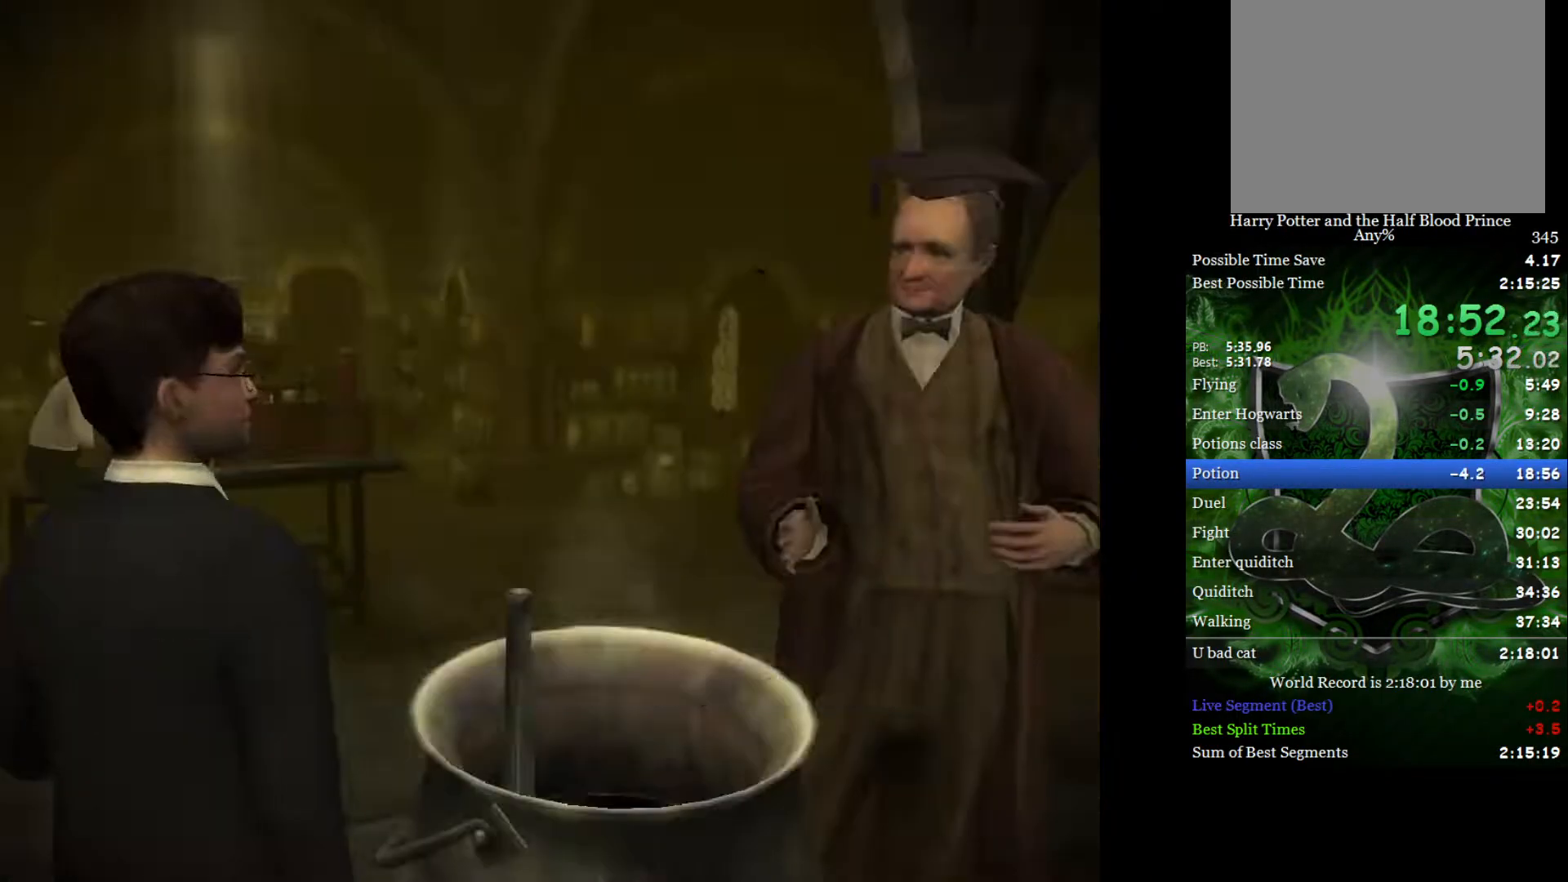
{"buttons": ["L2"], "left_stick": "up-right", "right_stick": "center", "events": []}
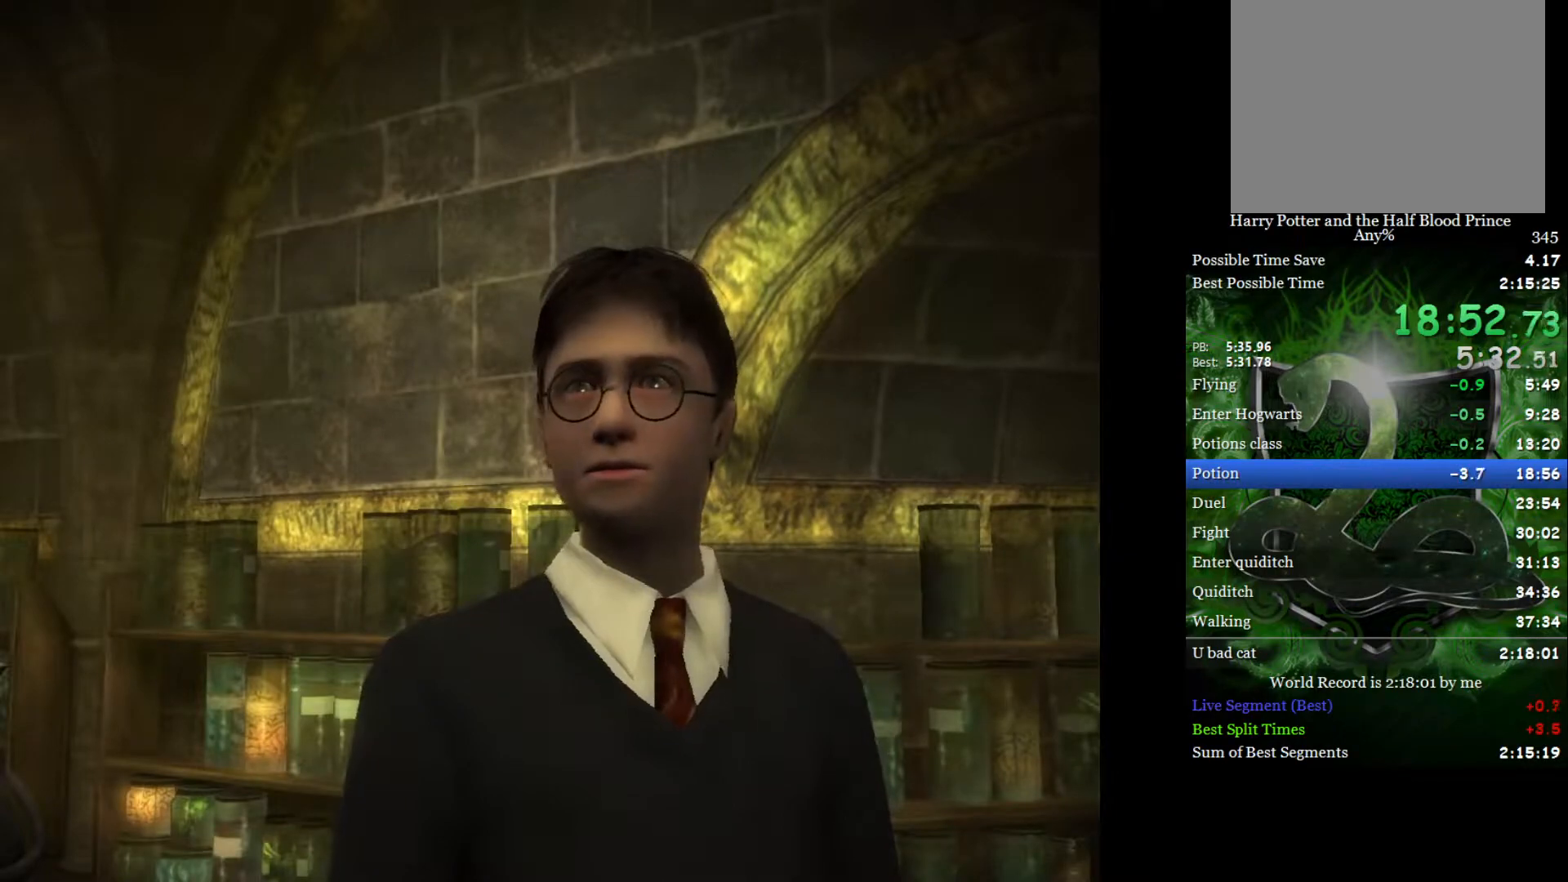
{"buttons": ["L2"], "left_stick": "up-right", "right_stick": "center", "events": []}
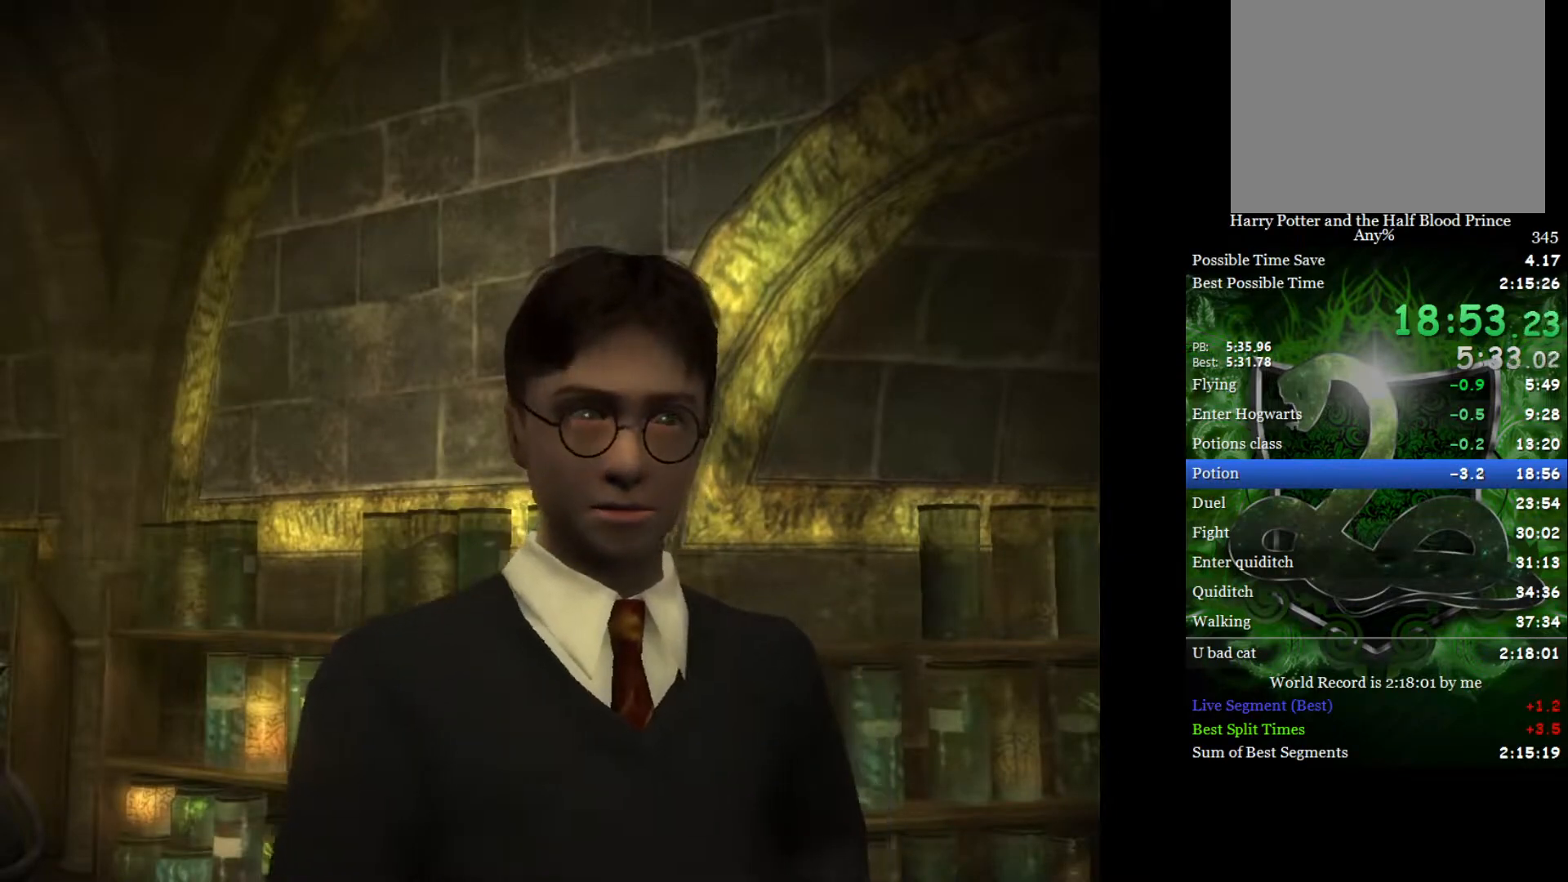
{"buttons": ["L2"], "left_stick": "up-right", "right_stick": "center", "events": []}
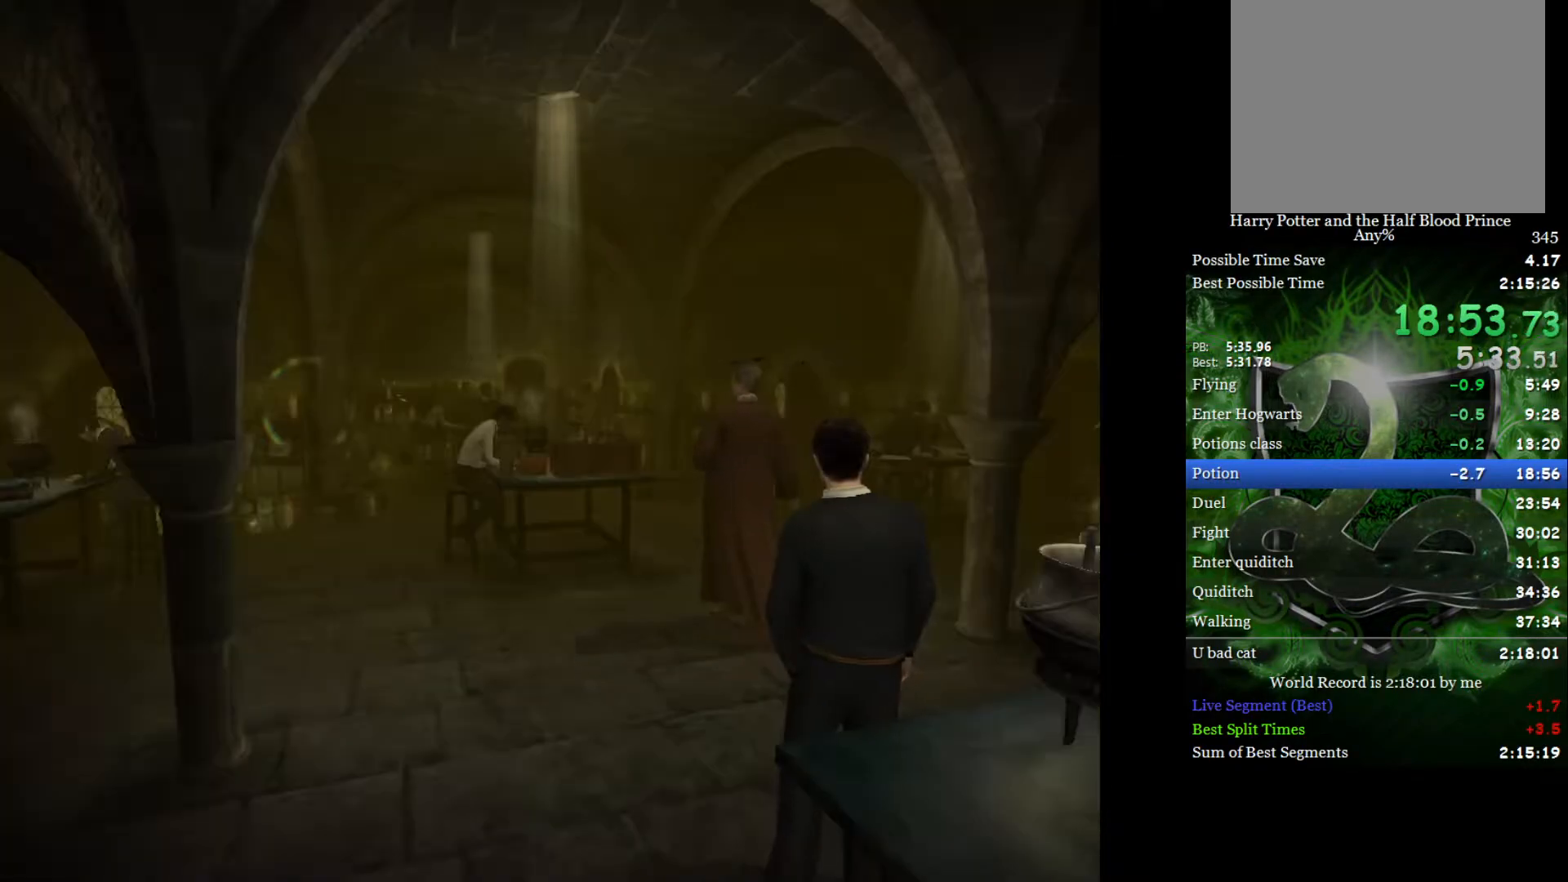
{"buttons": ["L2"], "left_stick": "up-right", "right_stick": "center", "events": []}
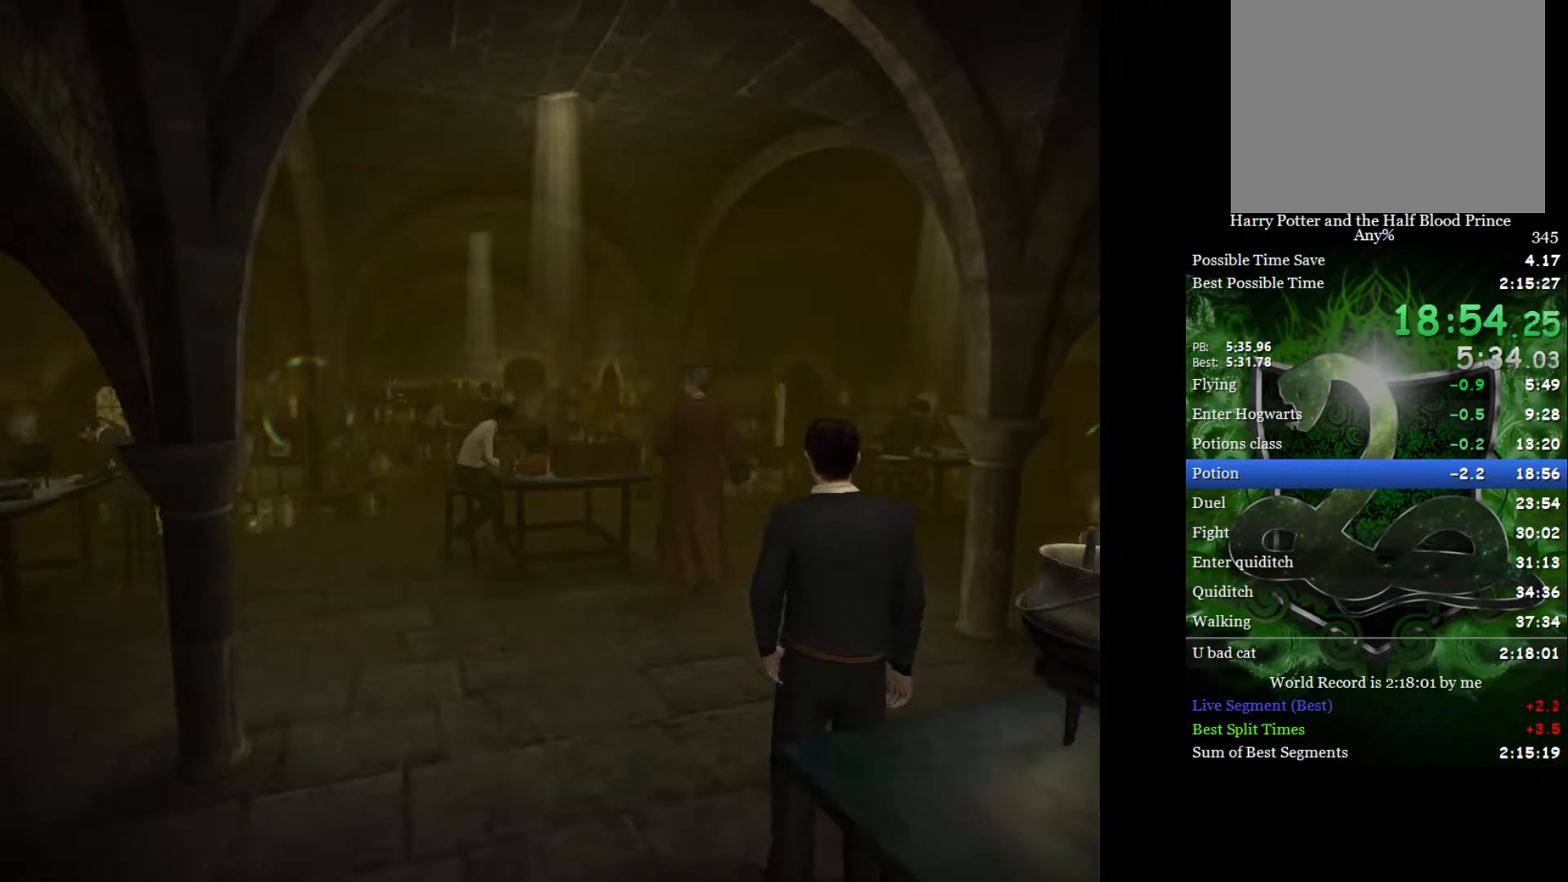
{"buttons": ["L2"], "left_stick": "up-right", "right_stick": "center", "events": []}
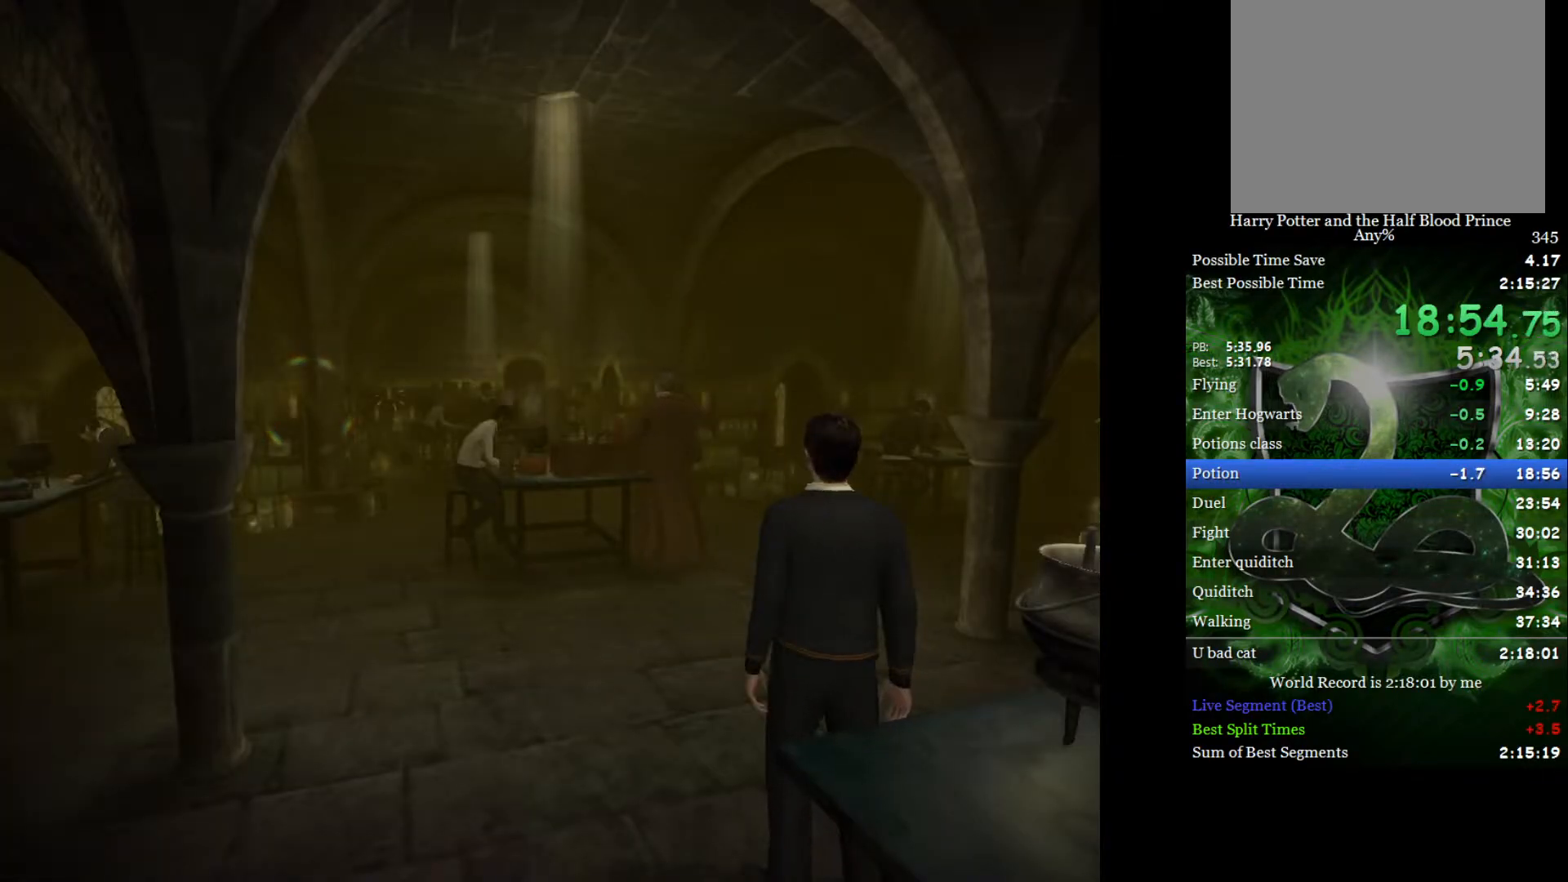
{"buttons": ["L2"], "left_stick": "up", "right_stick": "center", "events": [[250, "L1", "down"], [267, "left_stick", "up"], [317, "L1", "up"]]}
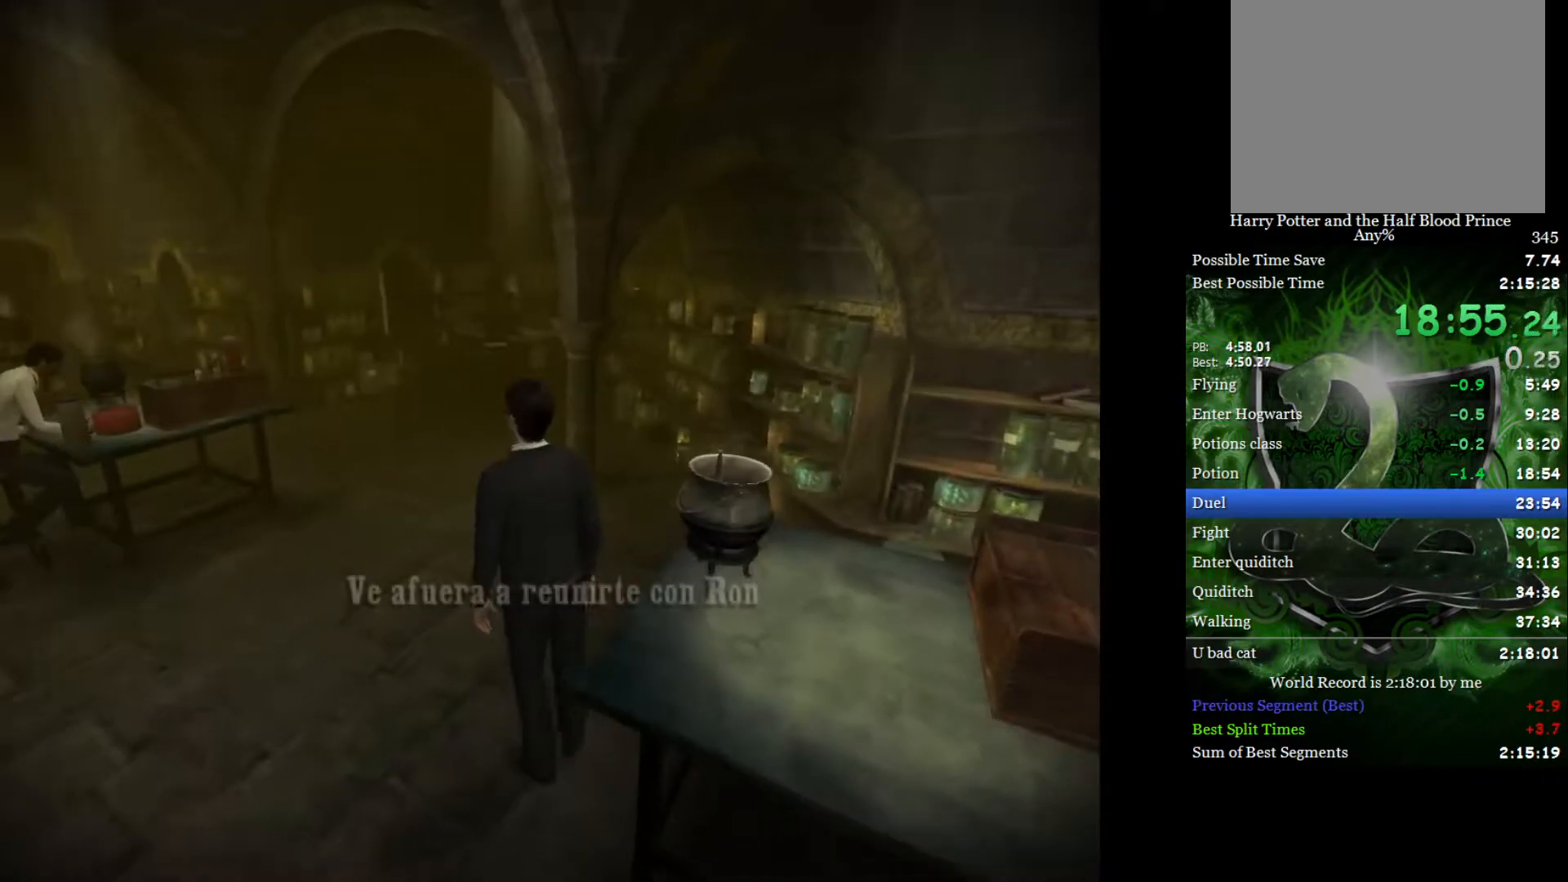
{"buttons": ["L2"], "left_stick": "up-left", "right_stick": "center", "events": [[450, "left_stick", "up-left"]]}
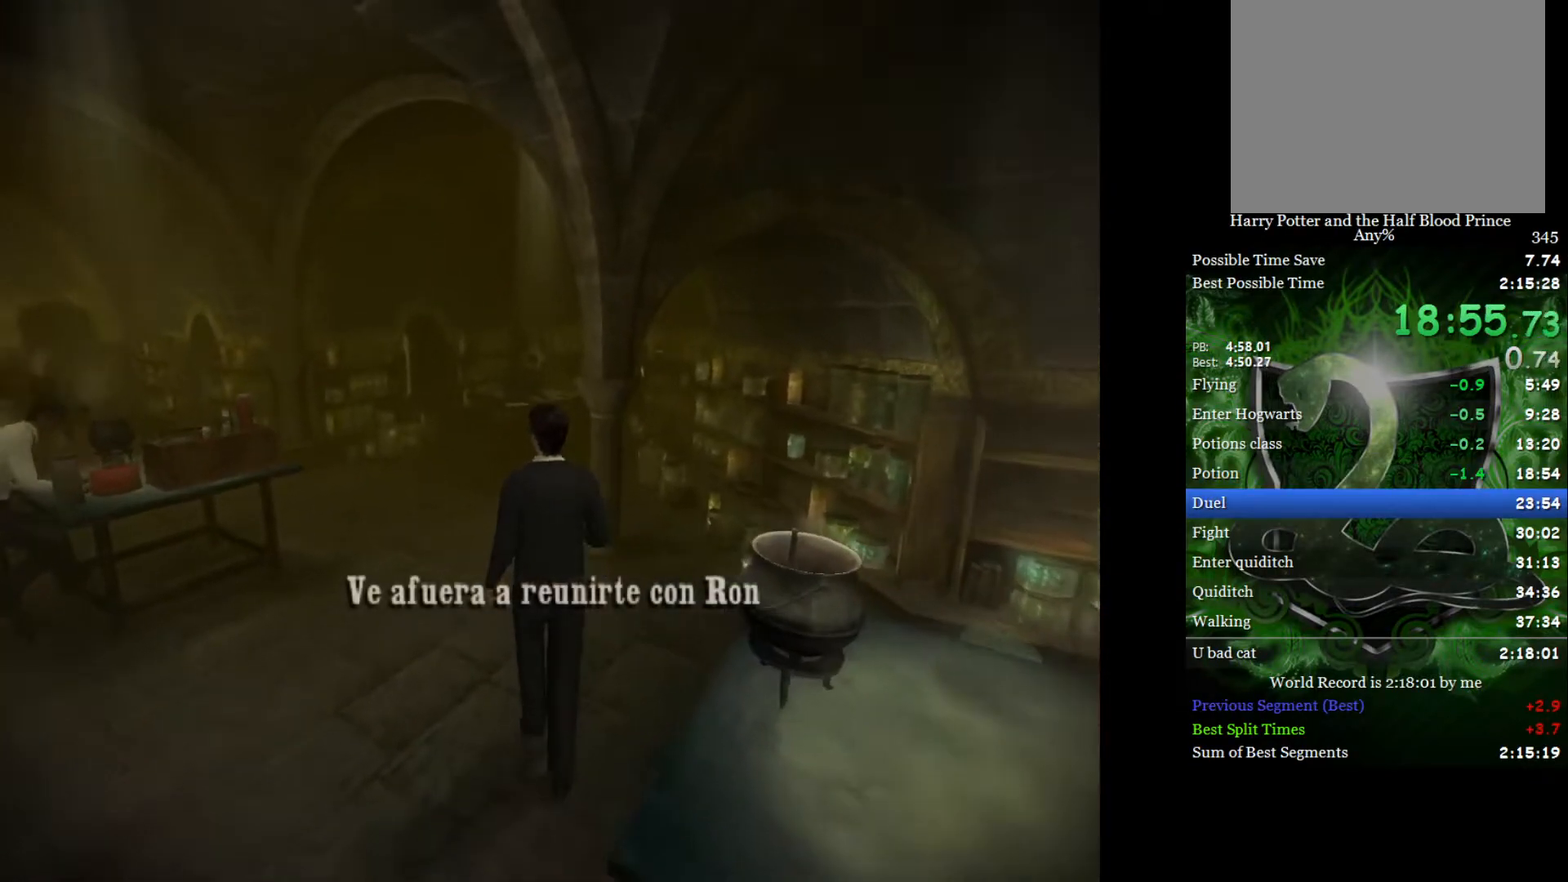
{"buttons": ["L2"], "left_stick": "left", "right_stick": "center", "events": [[150, "left_stick", "left"]]}
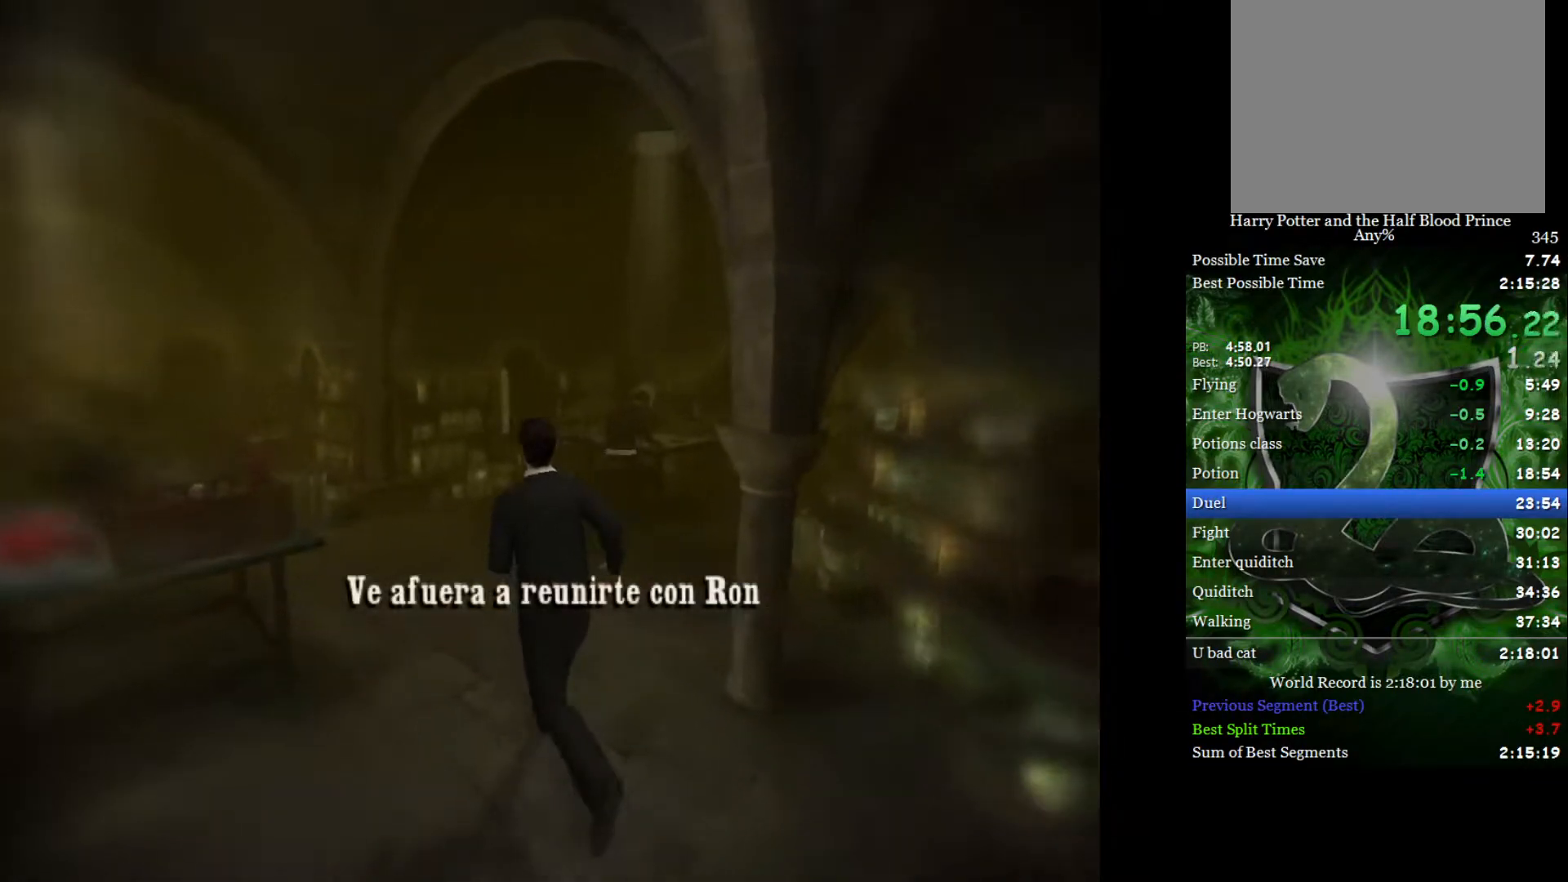
{"buttons": ["L2"], "left_stick": "up-left", "right_stick": "center", "events": [[200, "L2", "up"], [350, "L2", "down"], [367, "left_stick", "up-left"]]}
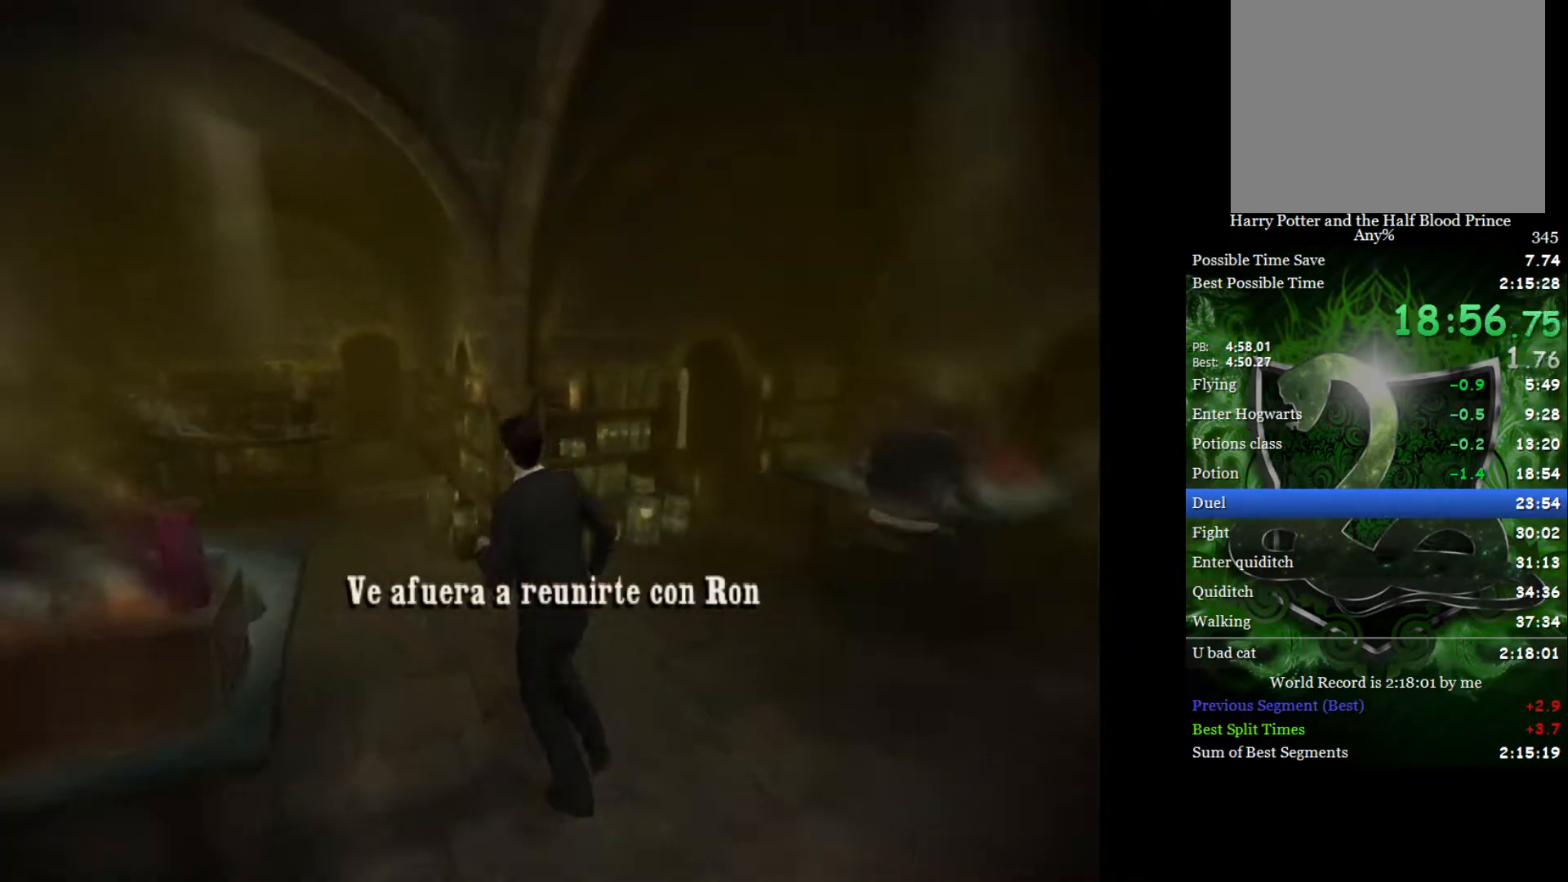
{"buttons": ["L2"], "left_stick": "up", "right_stick": "center", "events": [[183, "left_stick", "up"]]}
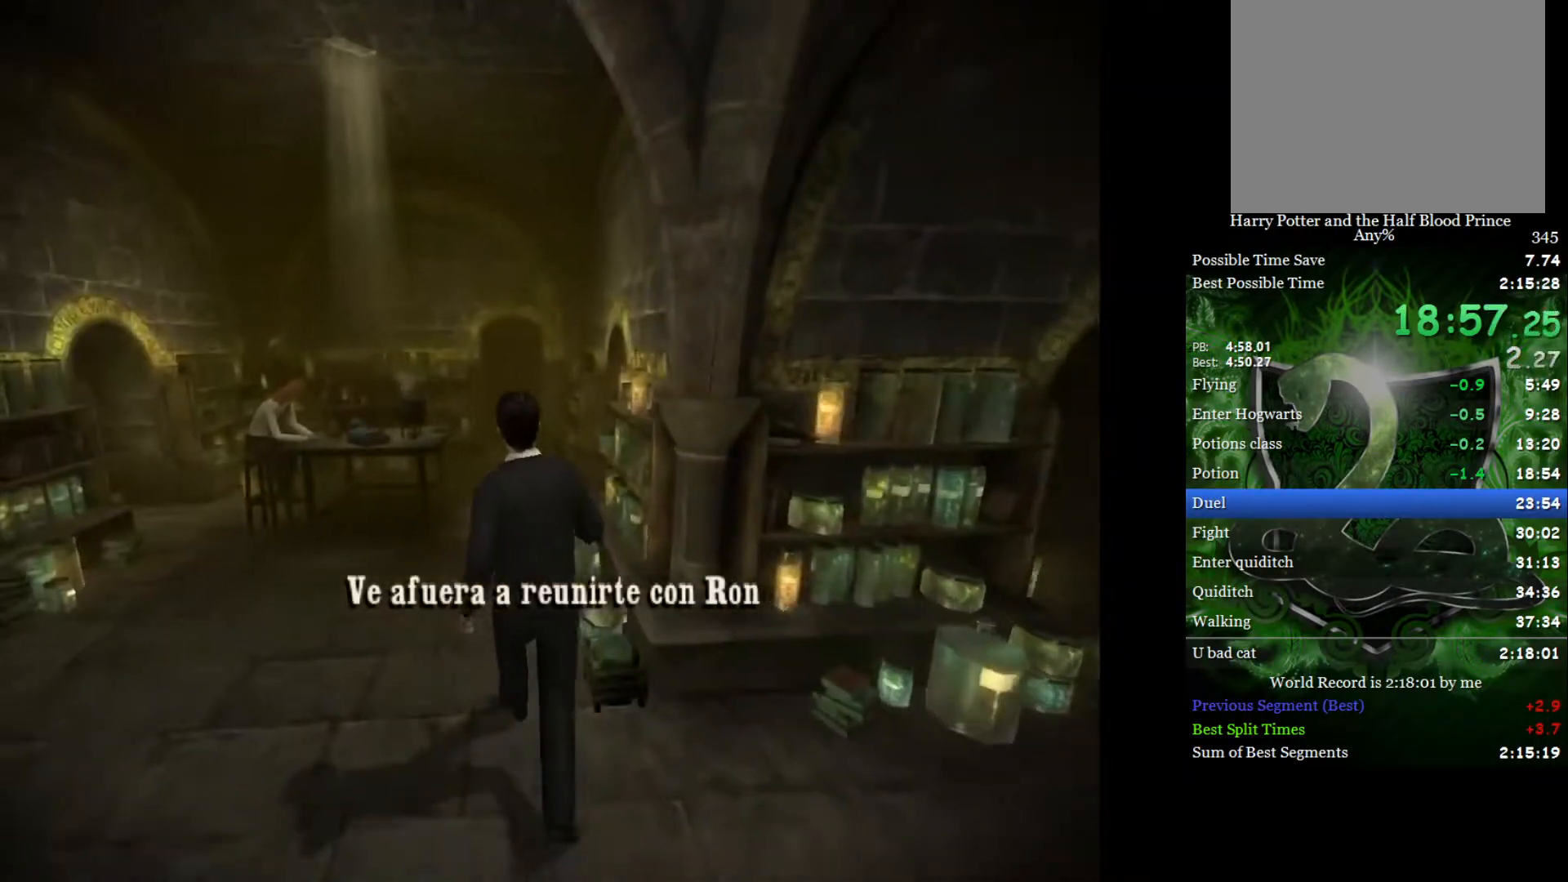
{"buttons": ["L2"], "left_stick": "up", "right_stick": "center", "events": [[283, "left_stick", "up-left"], [433, "left_stick", "up"]]}